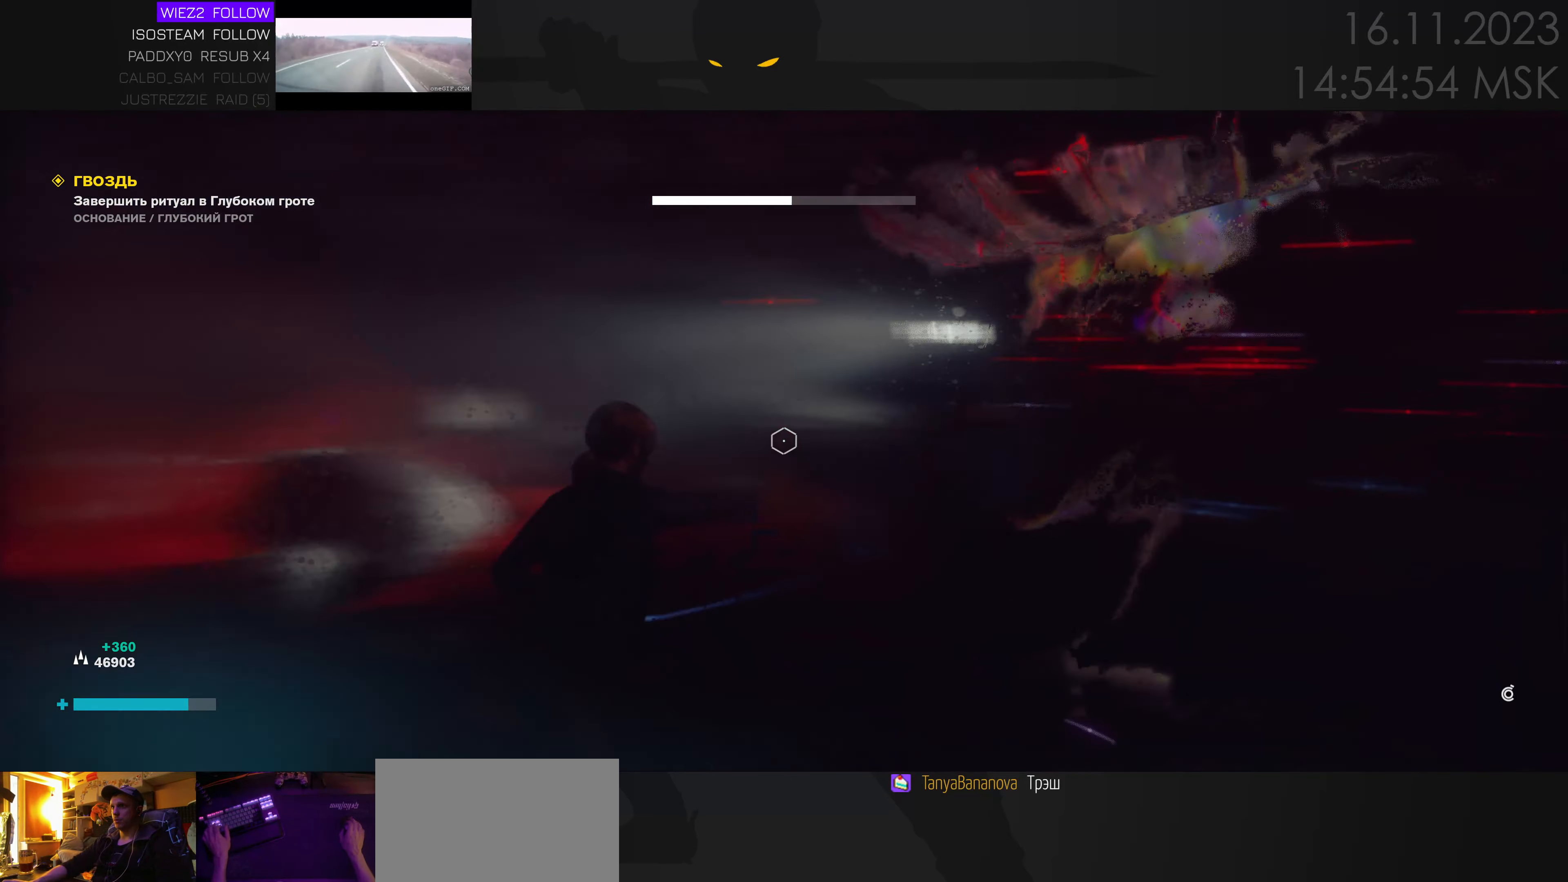
Gameplay with keyboard and mouse; each line is a JSON object with the keys and mouse buttons held at the frame after it. "events" lists presses ("down") and releases ("up") of "1", "2", "3", "4", "a", "alt", "c", "caps_lock", "ctrl", "d", "e", "f", "q", "r", "s", "shift", "space", "super", "tab", "tilde", "v", "w", "x", "z", "mouse_left" and "mouse_right" between this image and that frame as [ms after this image, input, new state], when the widget could be followed in between. "mouse_left", "mouse_right" = the "left", "right" buttons of the "mouse" list. No other keys are recorded. Mouse movement is not recorded. Not read: mouse_wheel.
{"keys": ["s"], "mouse": [], "events": [[183, "s", "down"], [483, "d", "up"]]}
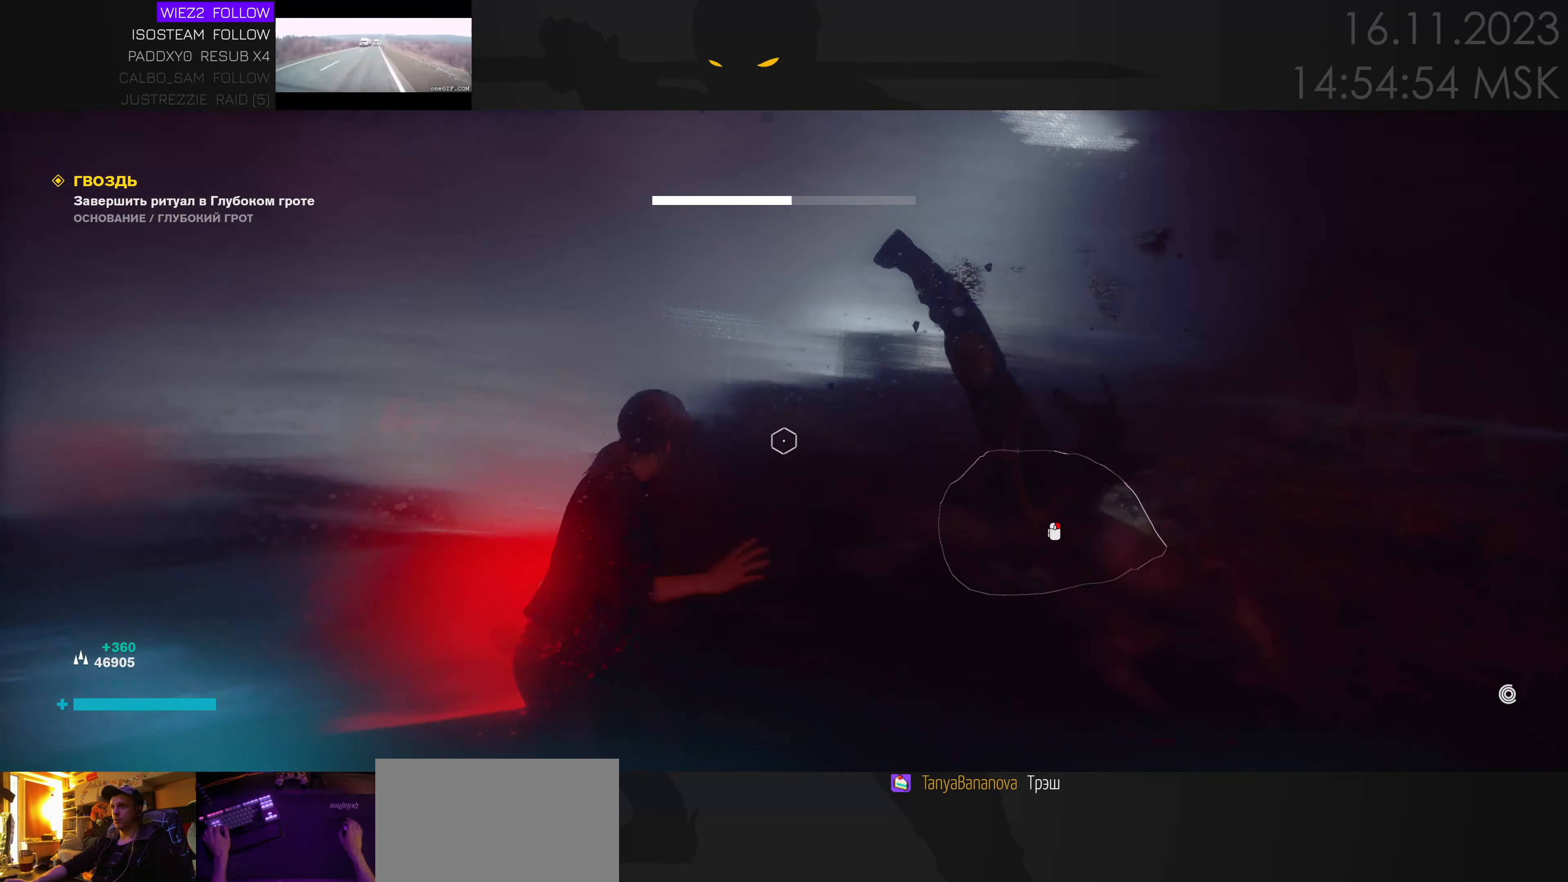
{"keys": ["a", "w"], "mouse": [], "events": [[17, "a", "down"], [233, "s", "up"], [367, "w", "down"]]}
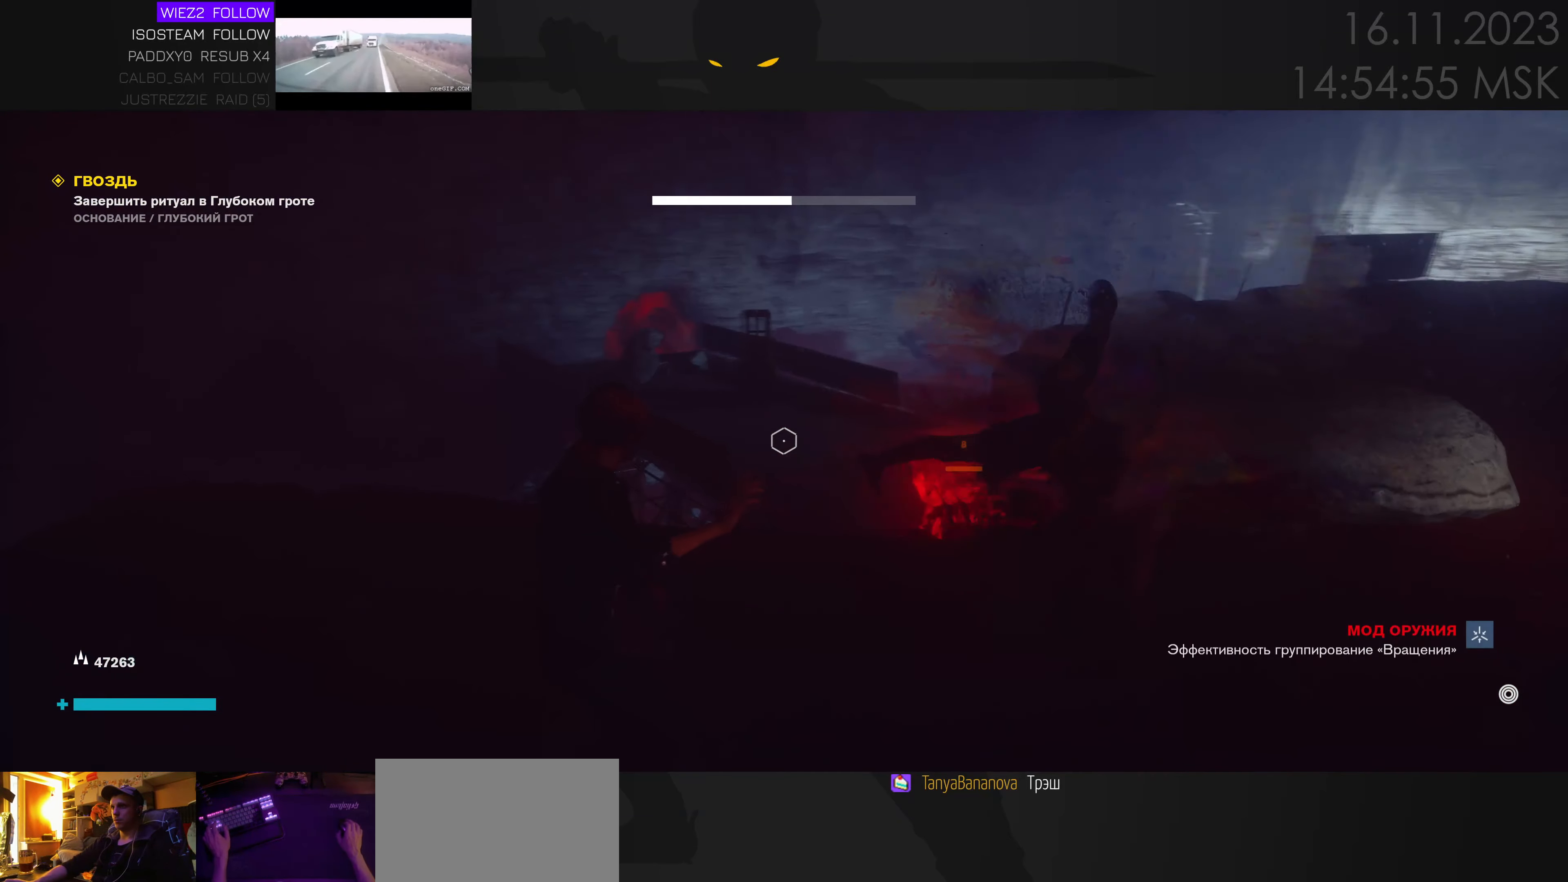
{"keys": ["a", "s"], "mouse": [], "events": [[33, "w", "up"], [167, "s", "down"], [333, "e", "down"], [383, "e", "up"]]}
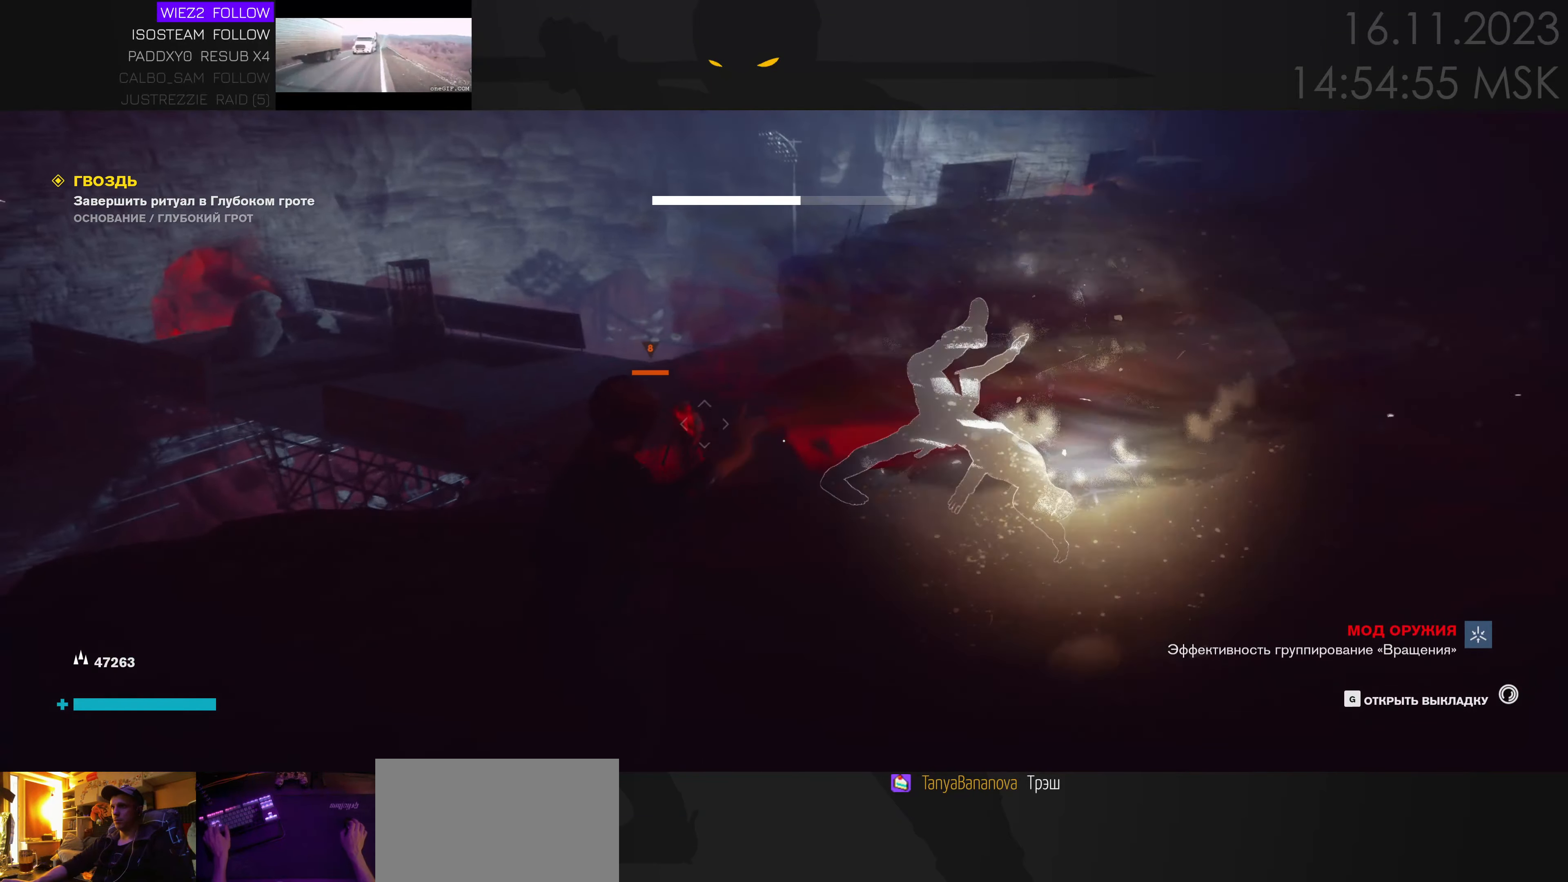
{"keys": [], "mouse": [], "events": [[233, "a", "up"], [367, "e", "down"], [450, "e", "up"], [500, "s", "up"]]}
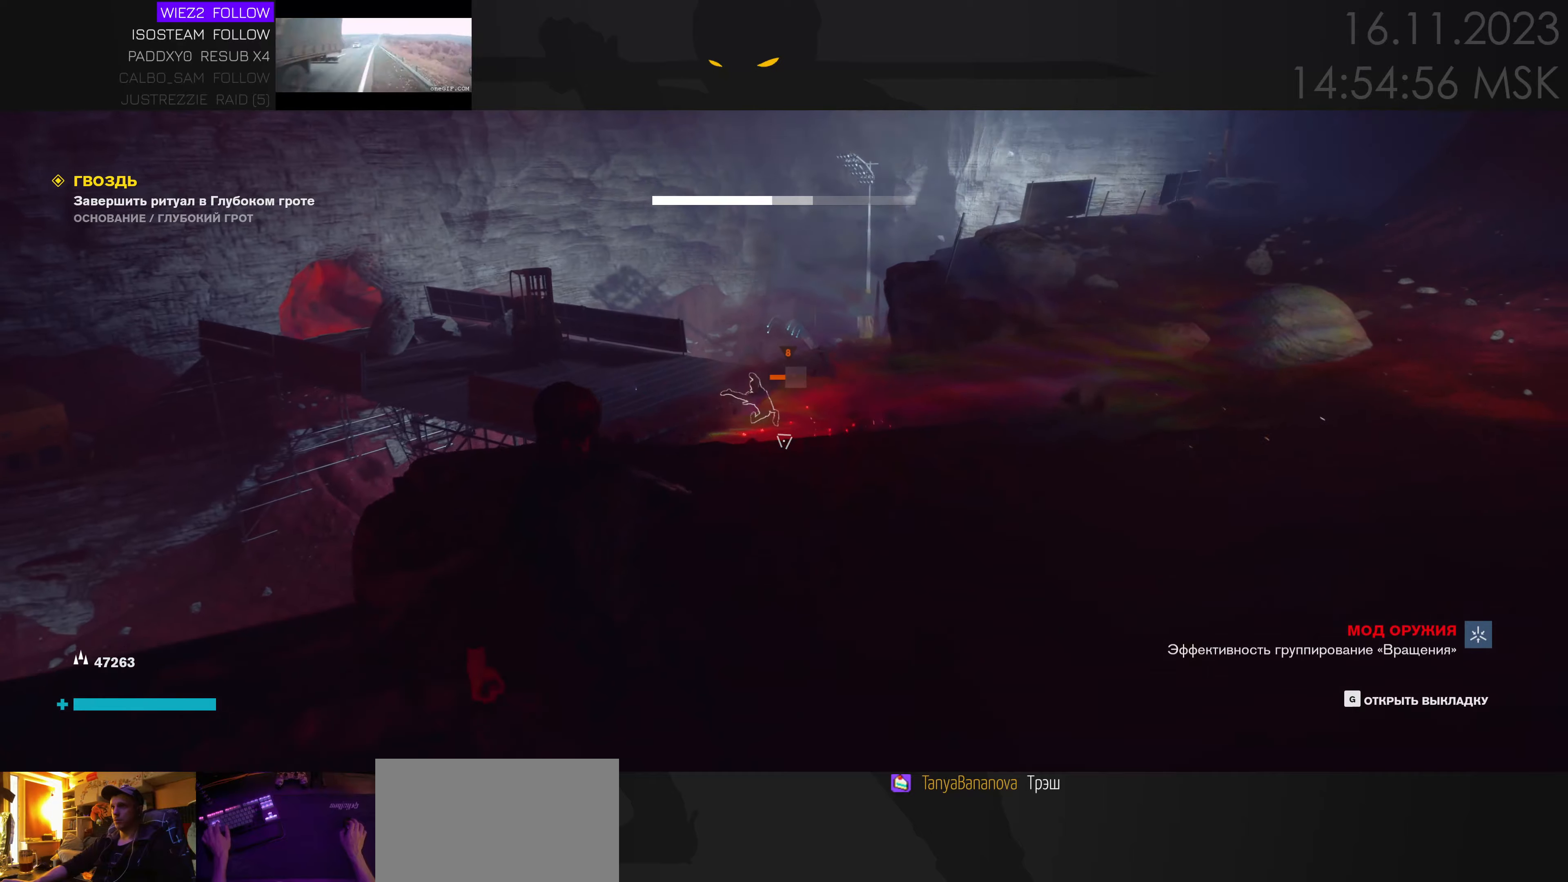
{"keys": ["w"], "mouse": [], "events": [[34, "d", "down"], [167, "w", "down"], [217, "d", "up"]]}
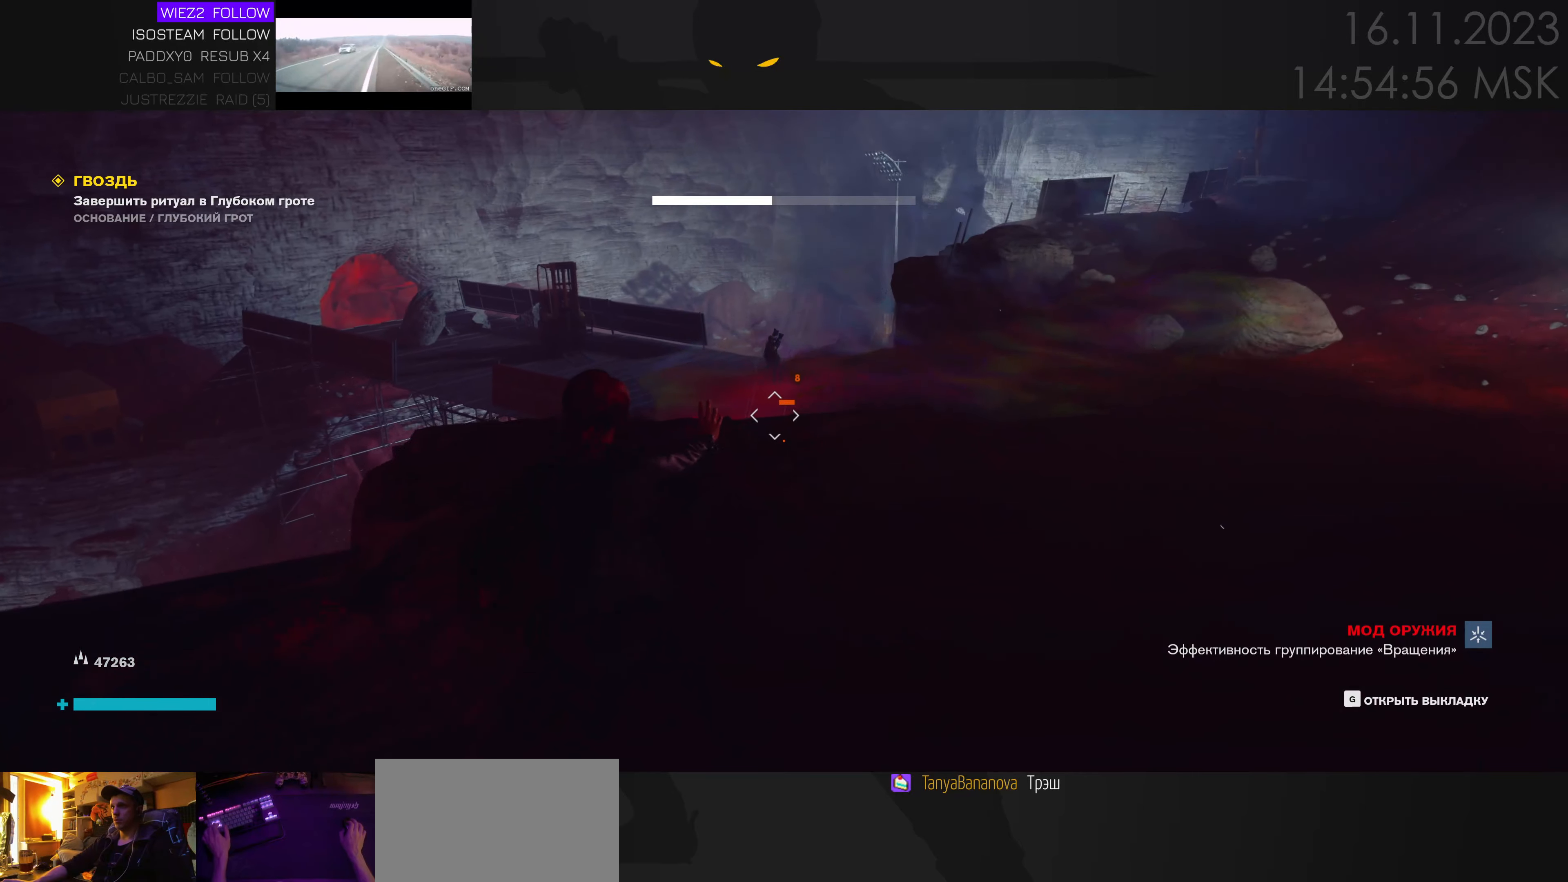
{"keys": ["w"], "mouse": [], "events": []}
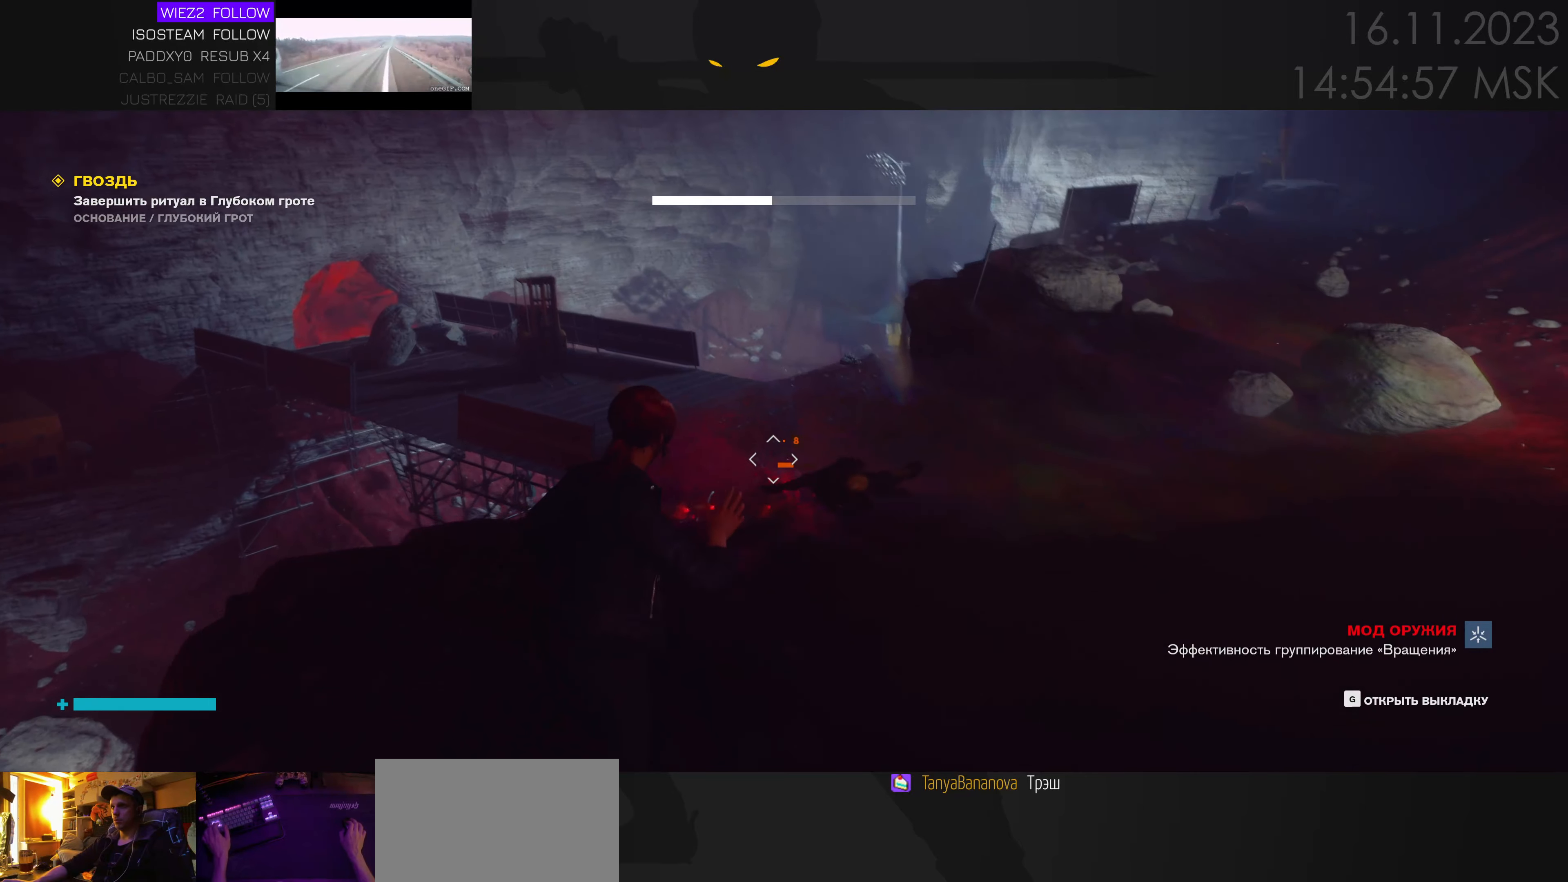
{"keys": ["s"], "mouse": [], "events": [[117, "e", "down"], [150, "w", "up"], [200, "e", "up"], [250, "s", "down"]]}
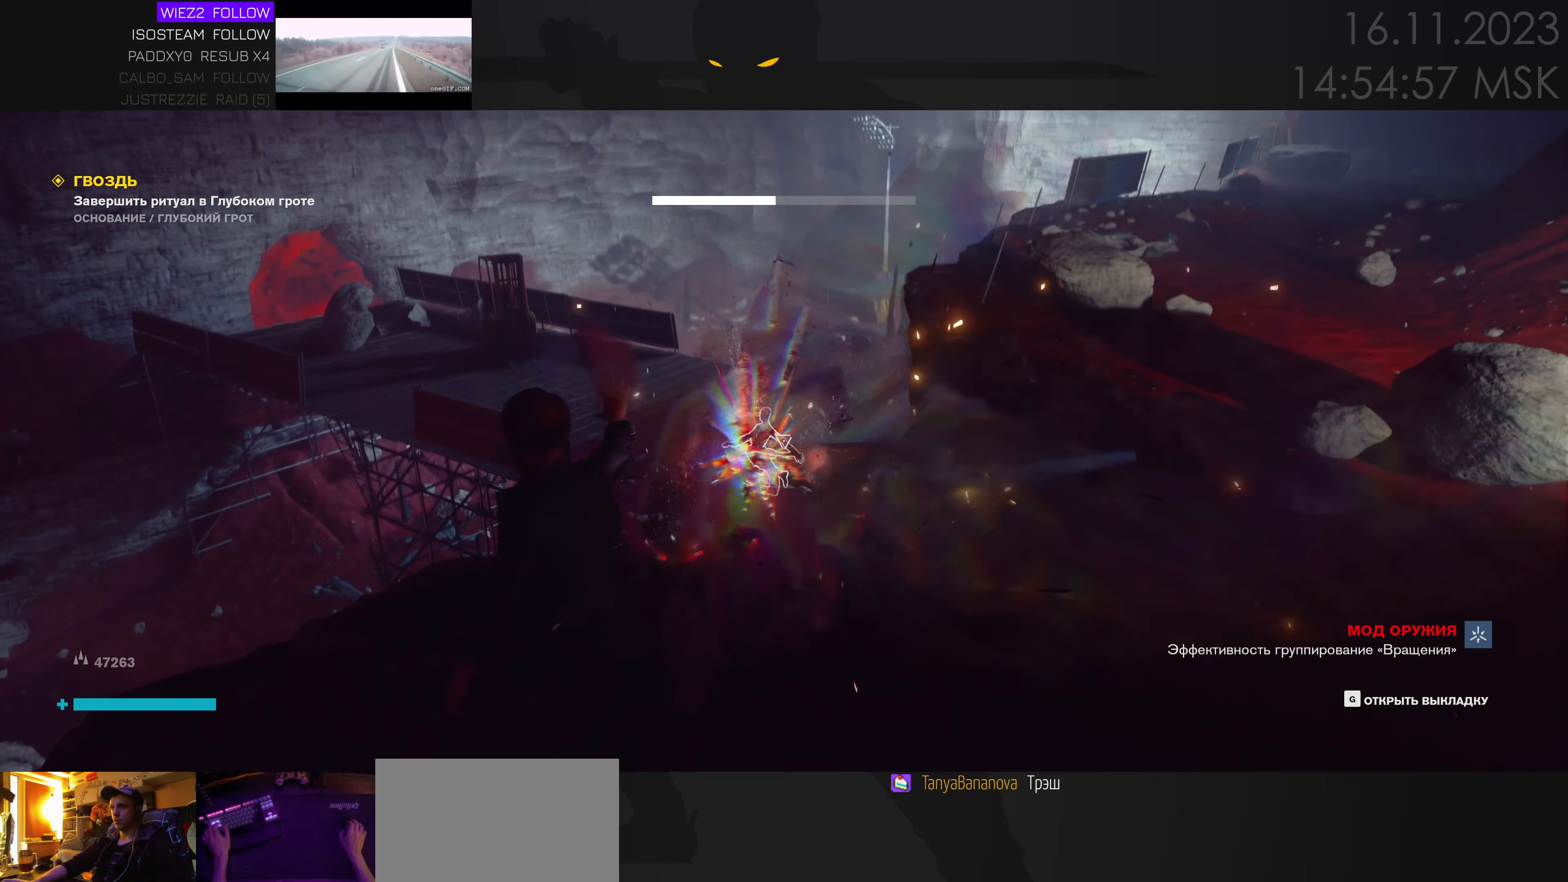
{"keys": ["d", "s"], "mouse": [], "events": [[217, "e", "down"], [300, "e", "up"], [434, "d", "down"]]}
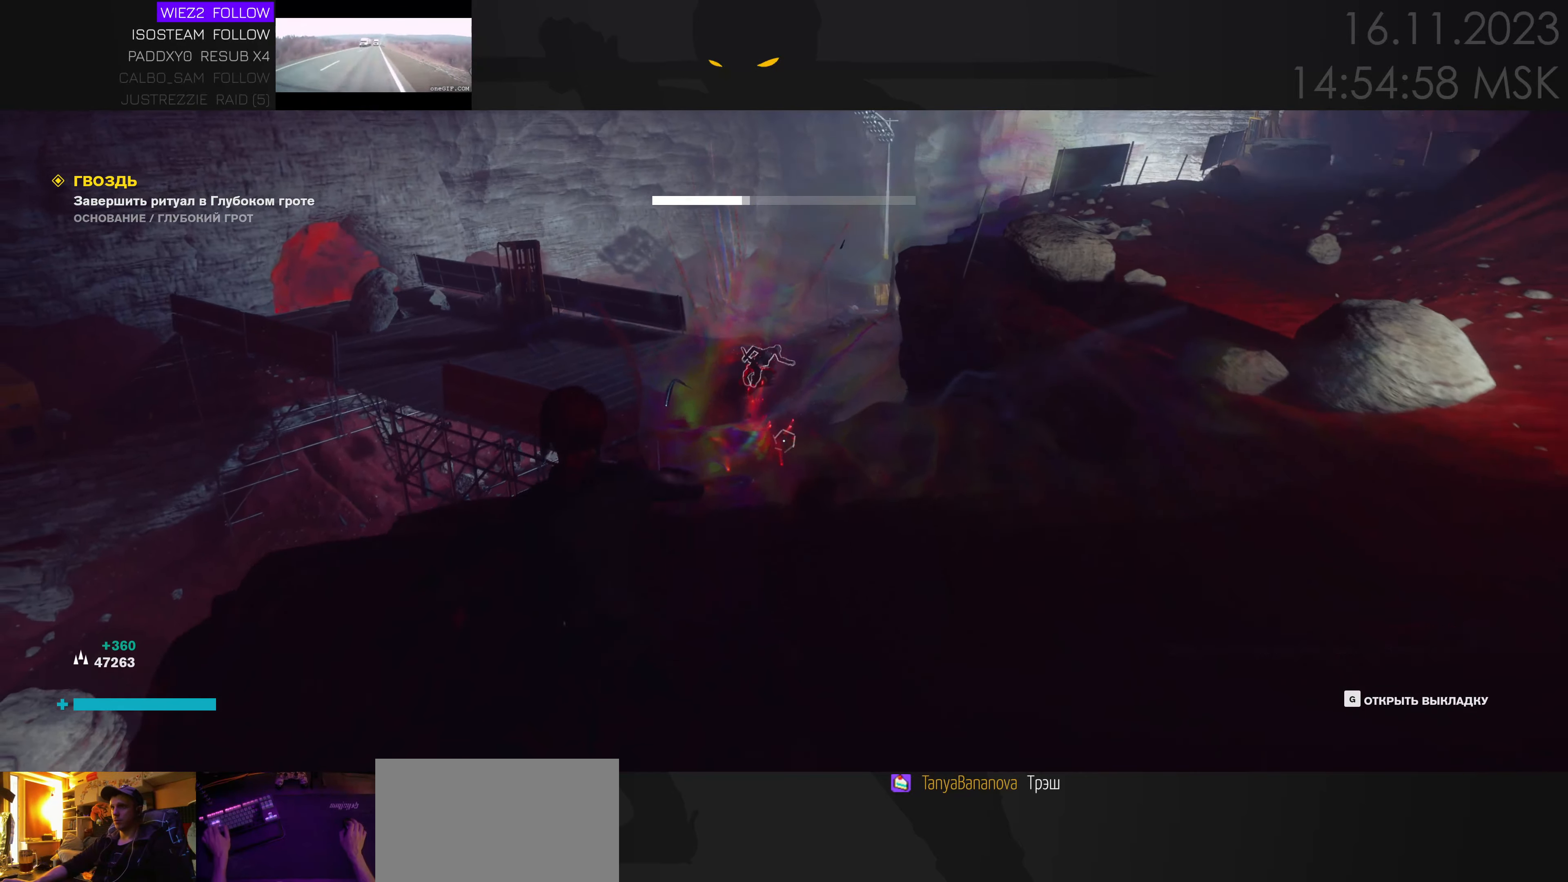
{"keys": ["d", "w"], "mouse": [], "events": [[100, "s", "up"], [367, "w", "down"]]}
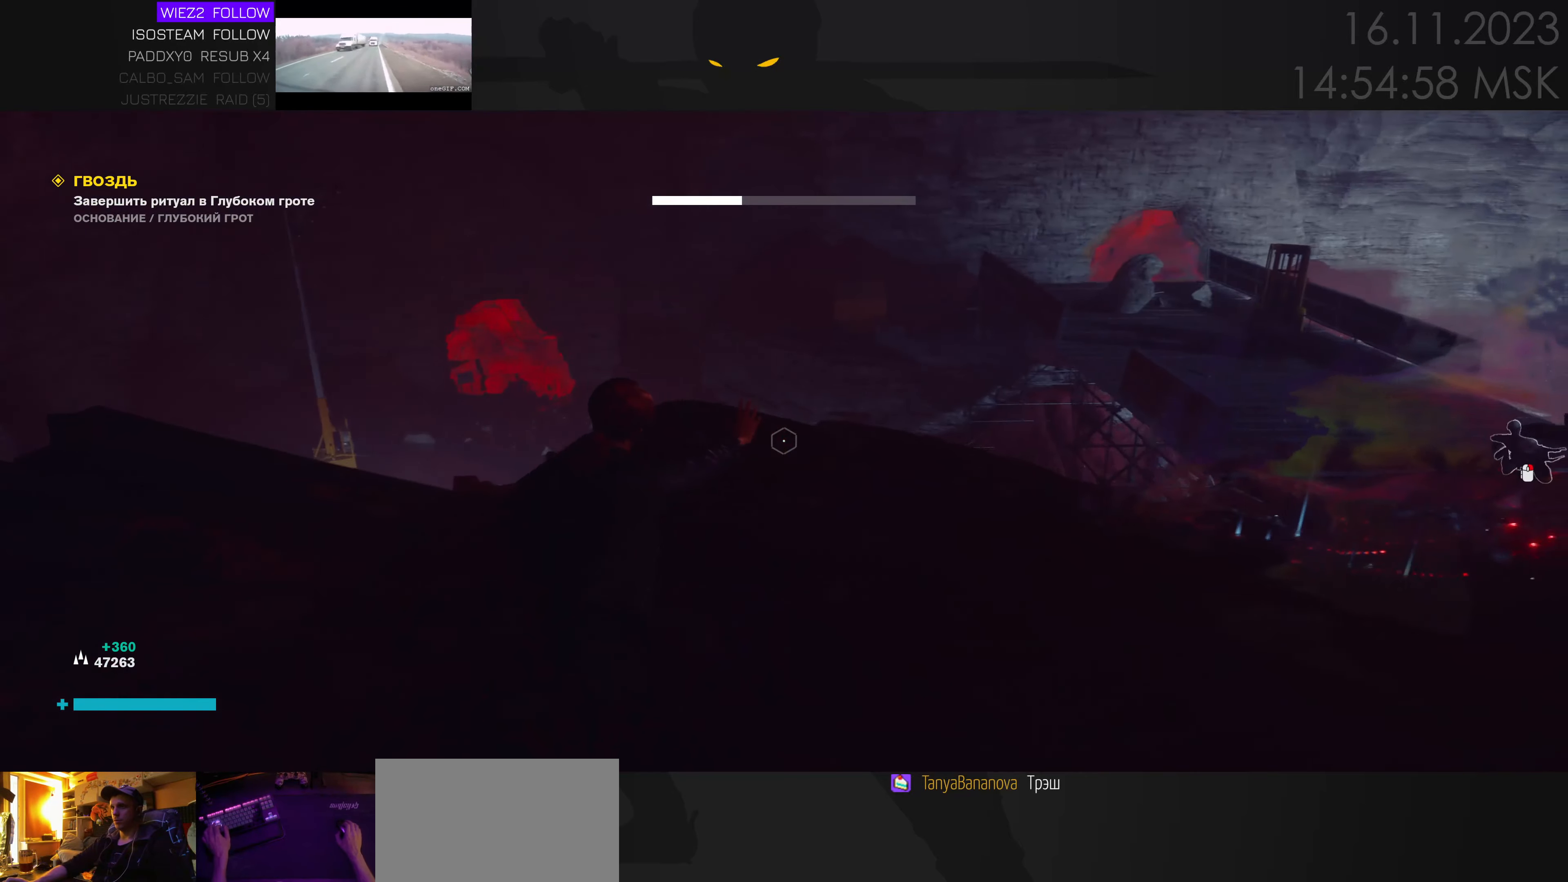
{"keys": ["d"], "mouse": [], "events": [[334, "w", "up"]]}
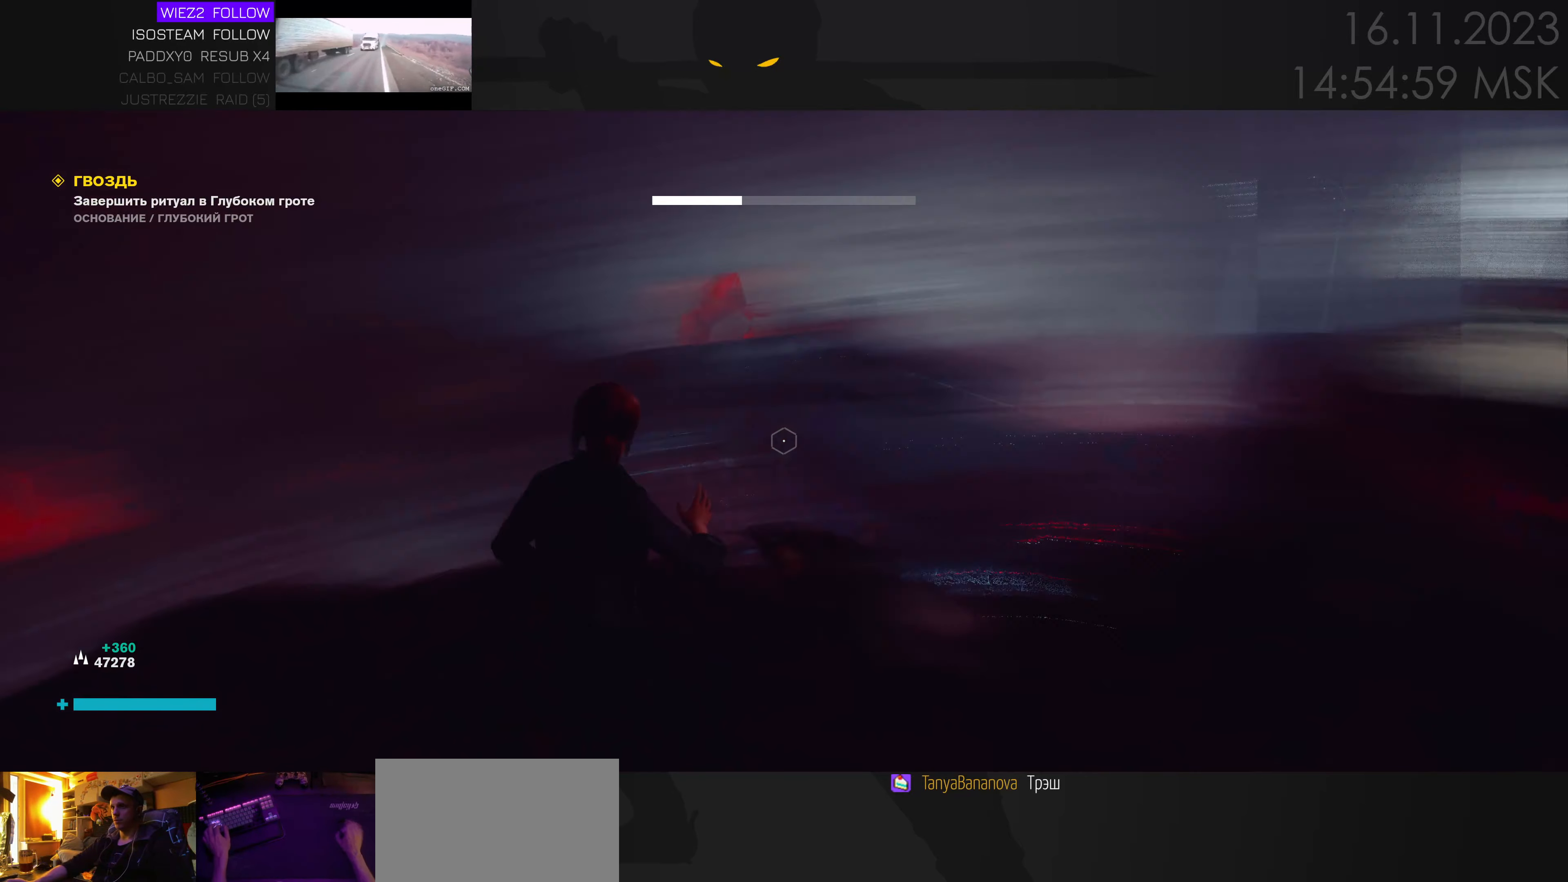
{"keys": ["d", "w"], "mouse": [], "events": [[184, "w", "down"]]}
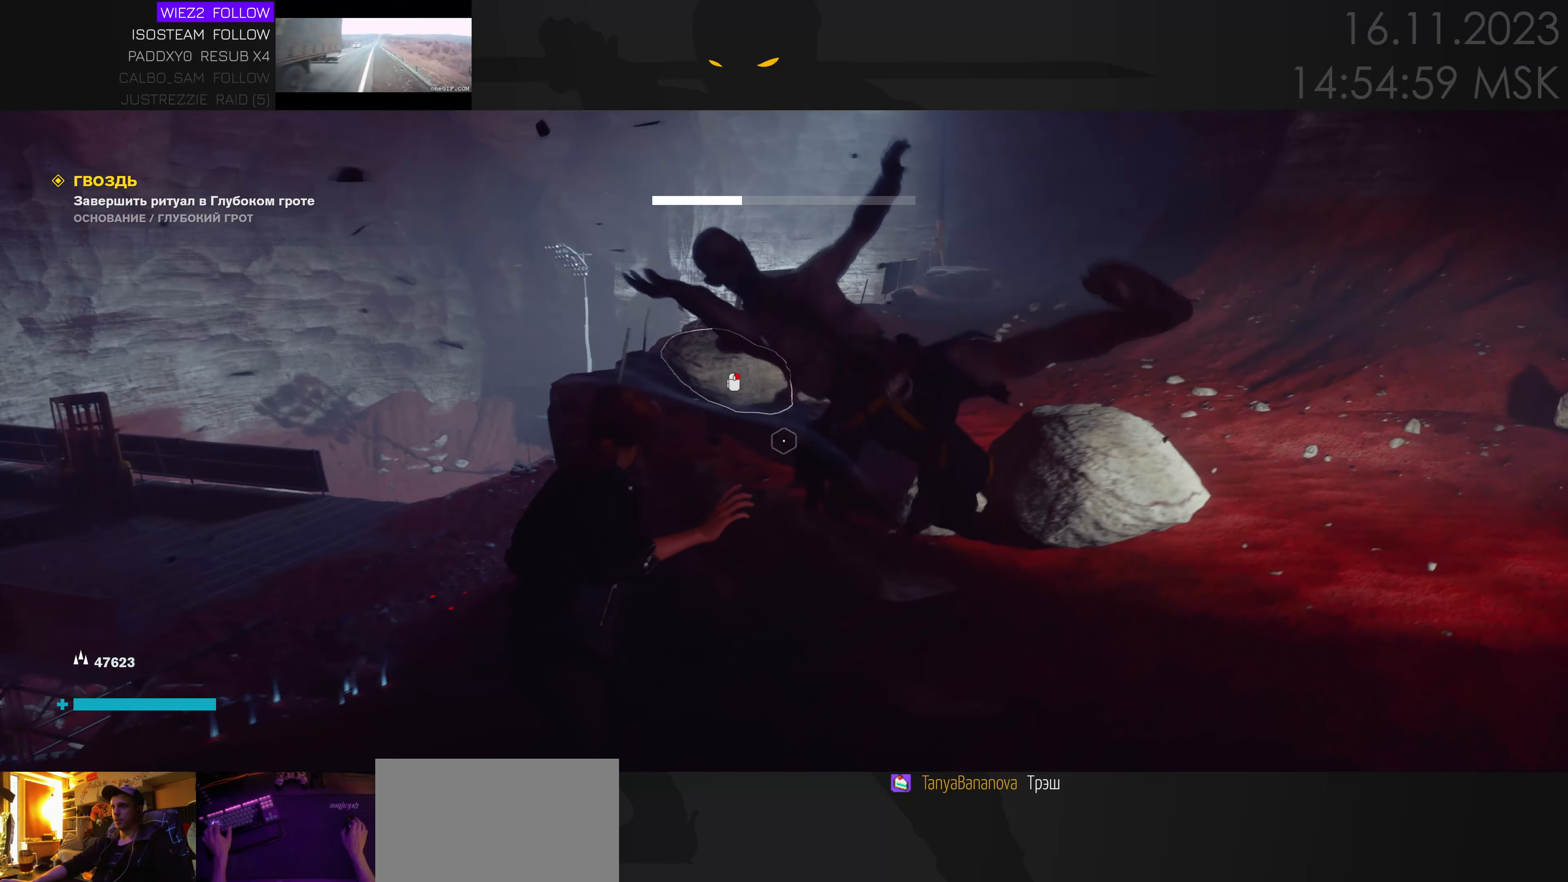
{"keys": ["d", "space", "w"], "mouse": [], "events": [[34, "w", "up"], [250, "w", "down"], [384, "space", "down"]]}
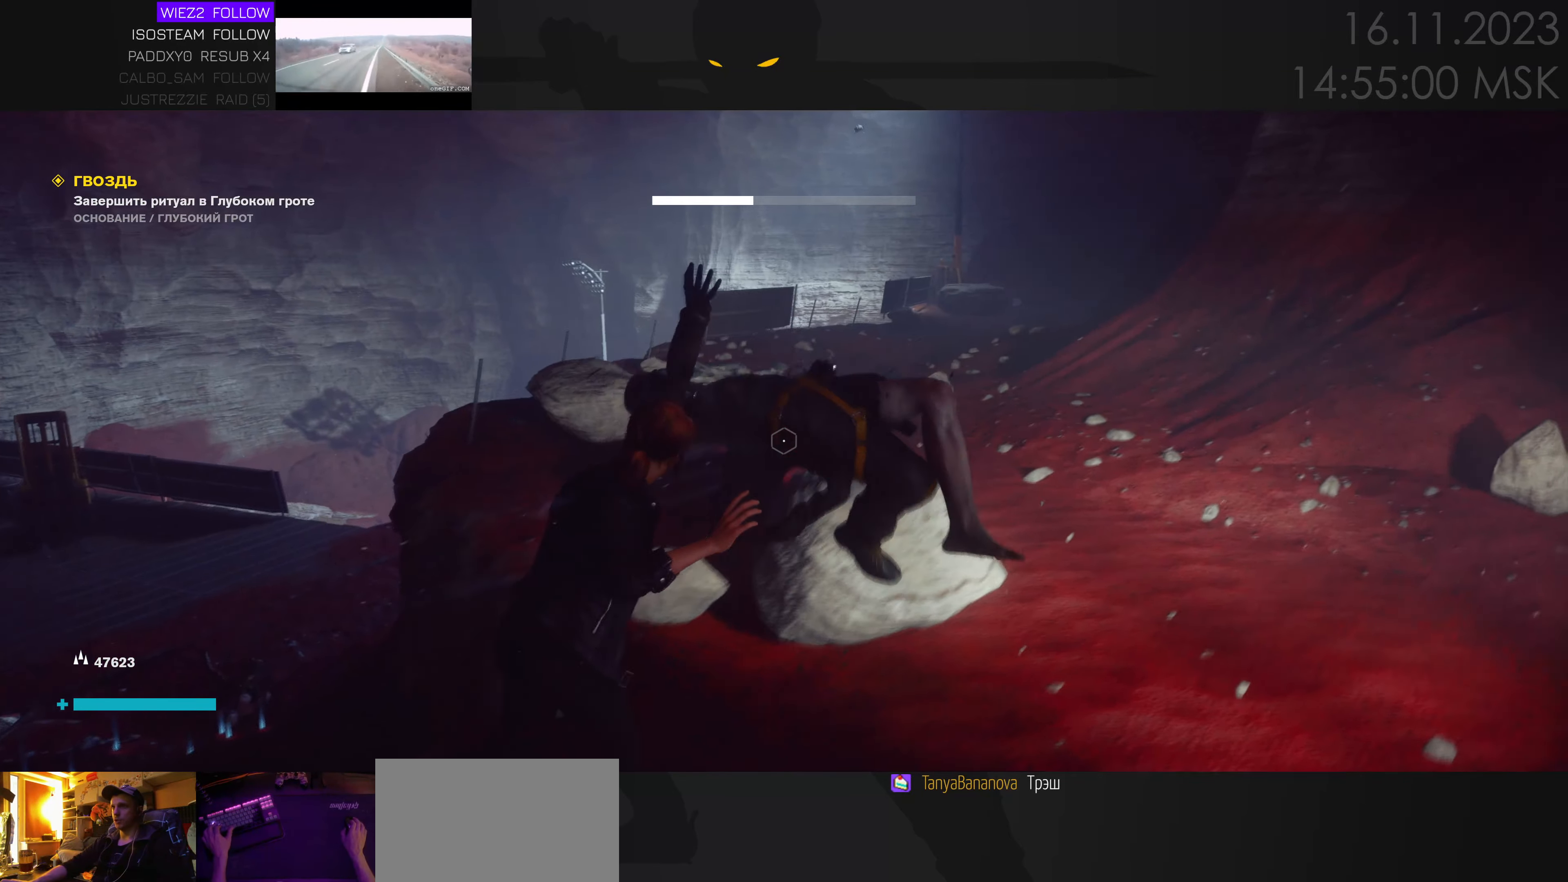
{"keys": ["w"], "mouse": [], "events": [[50, "d", "up"], [267, "space", "up"]]}
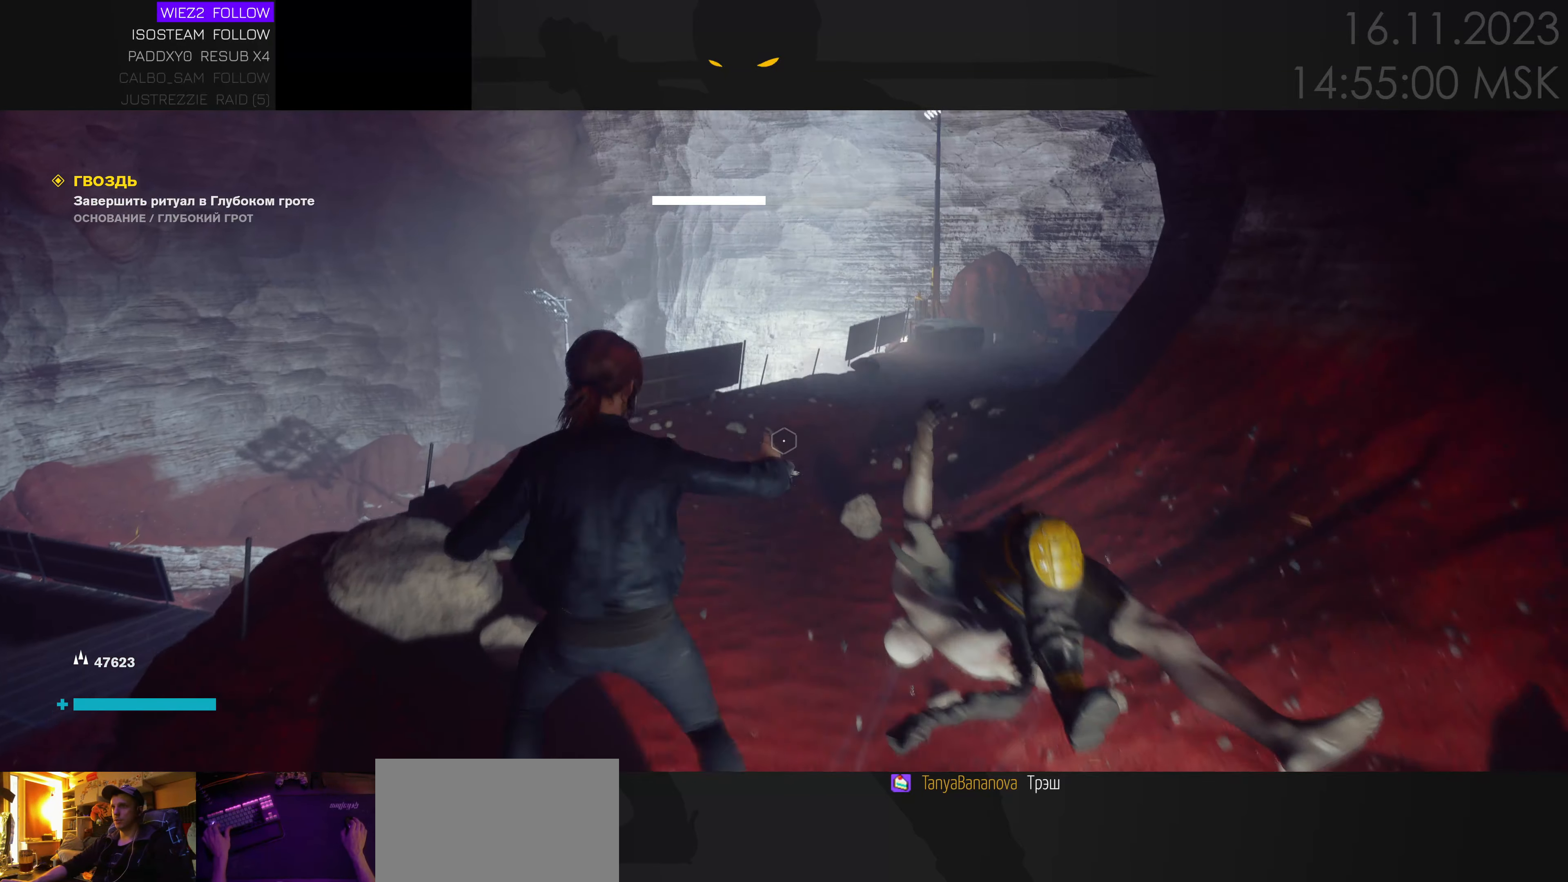
{"keys": ["d", "s"], "mouse": [], "events": [[150, "d", "down"], [200, "w", "up"], [284, "s", "down"]]}
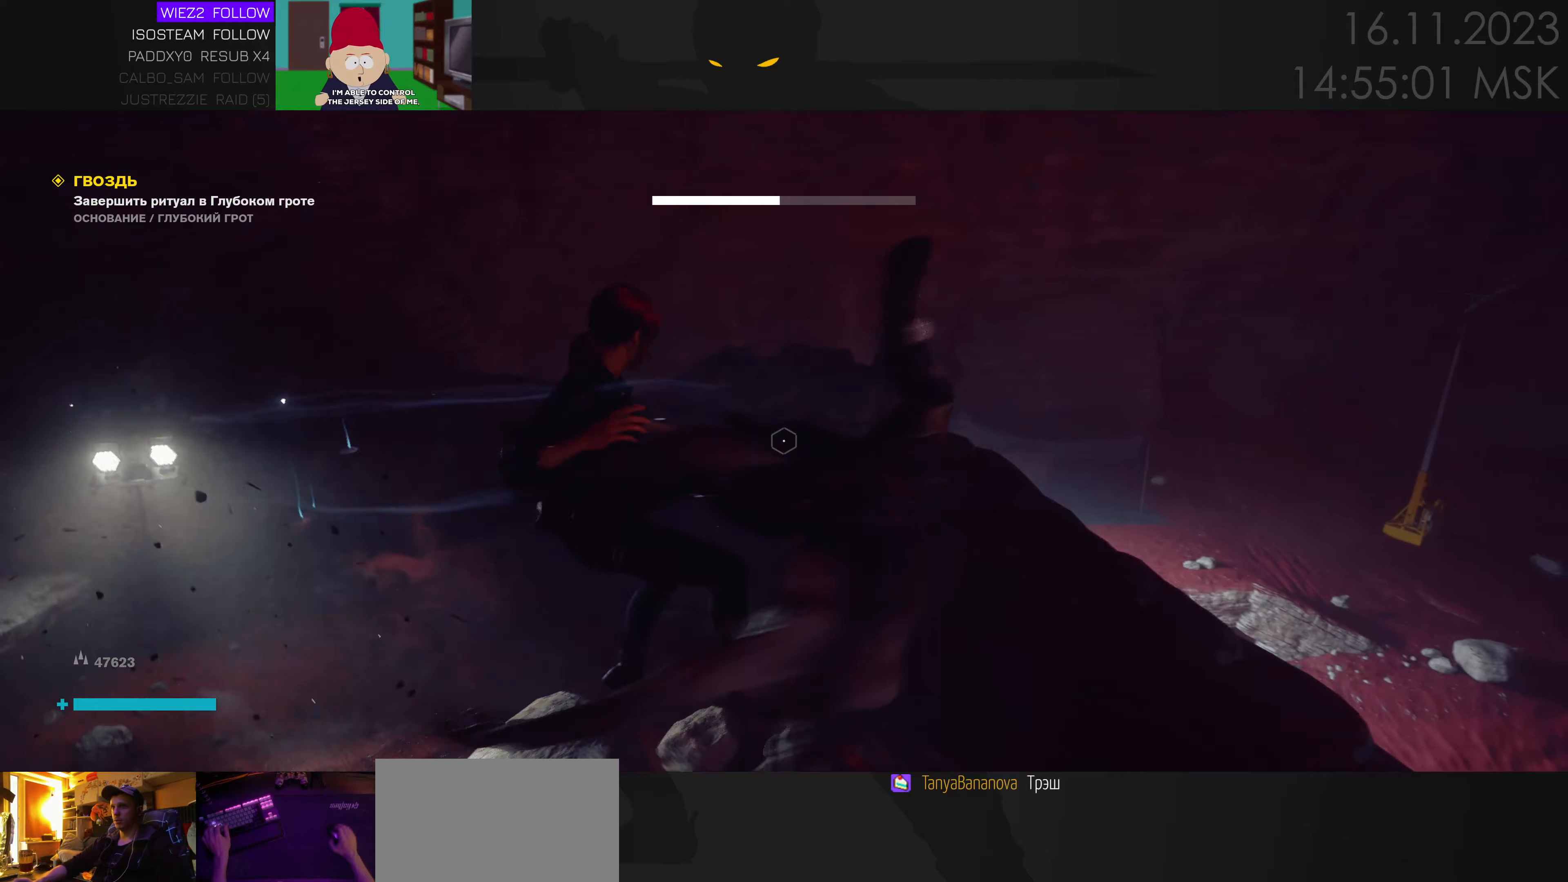
{"keys": ["a"], "mouse": [], "events": [[50, "d", "up"], [83, "d", "down"], [166, "d", "up"], [266, "a", "down"], [483, "s", "up"]]}
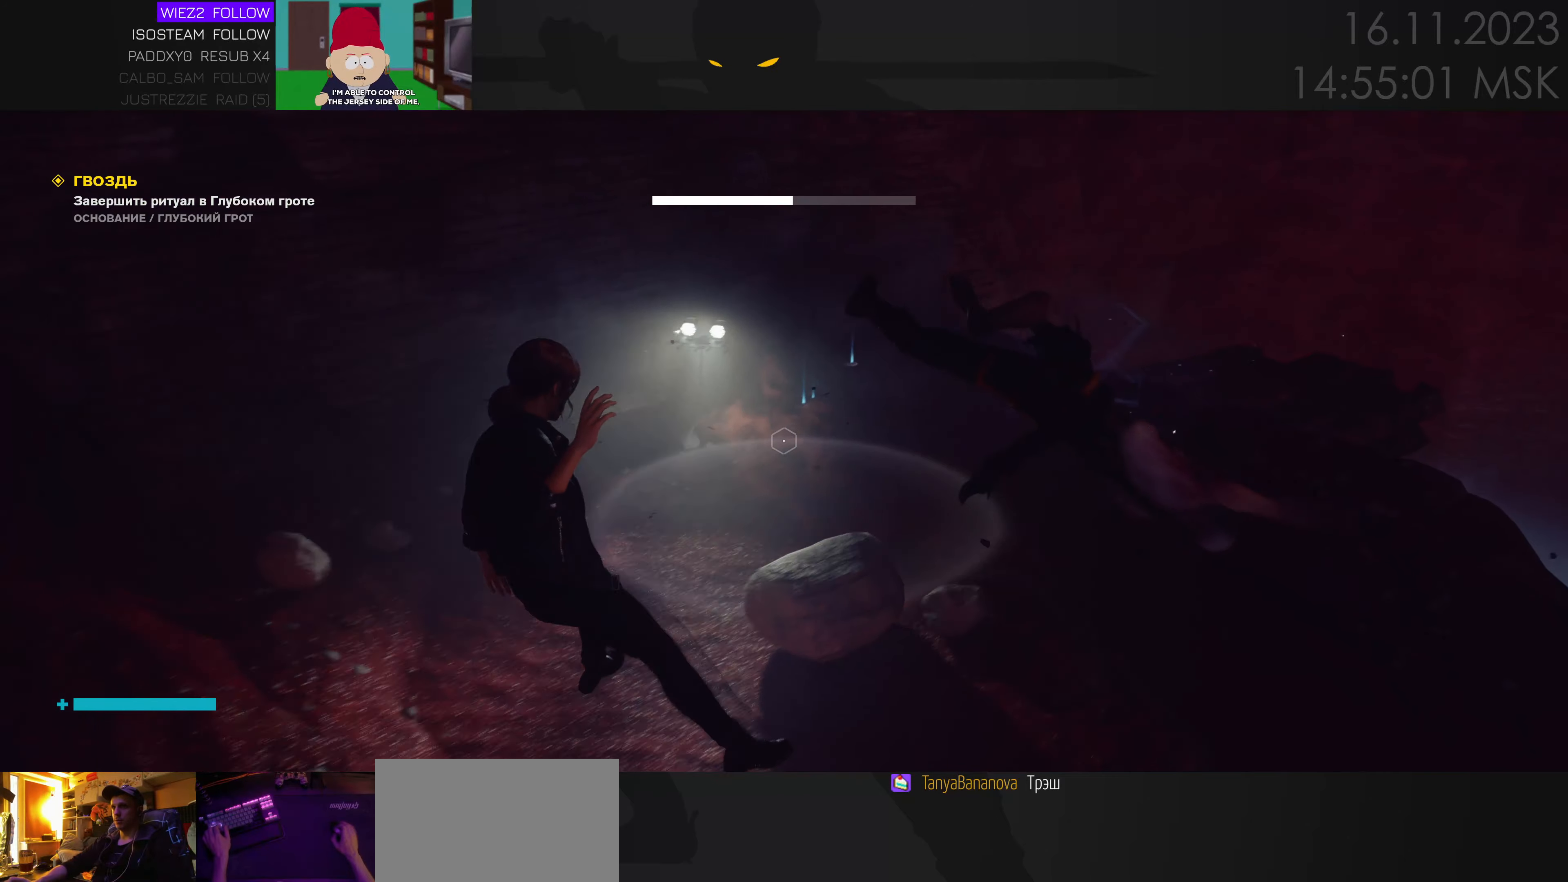
{"keys": ["w"], "mouse": [], "events": [[116, "w", "down"], [316, "a", "up"]]}
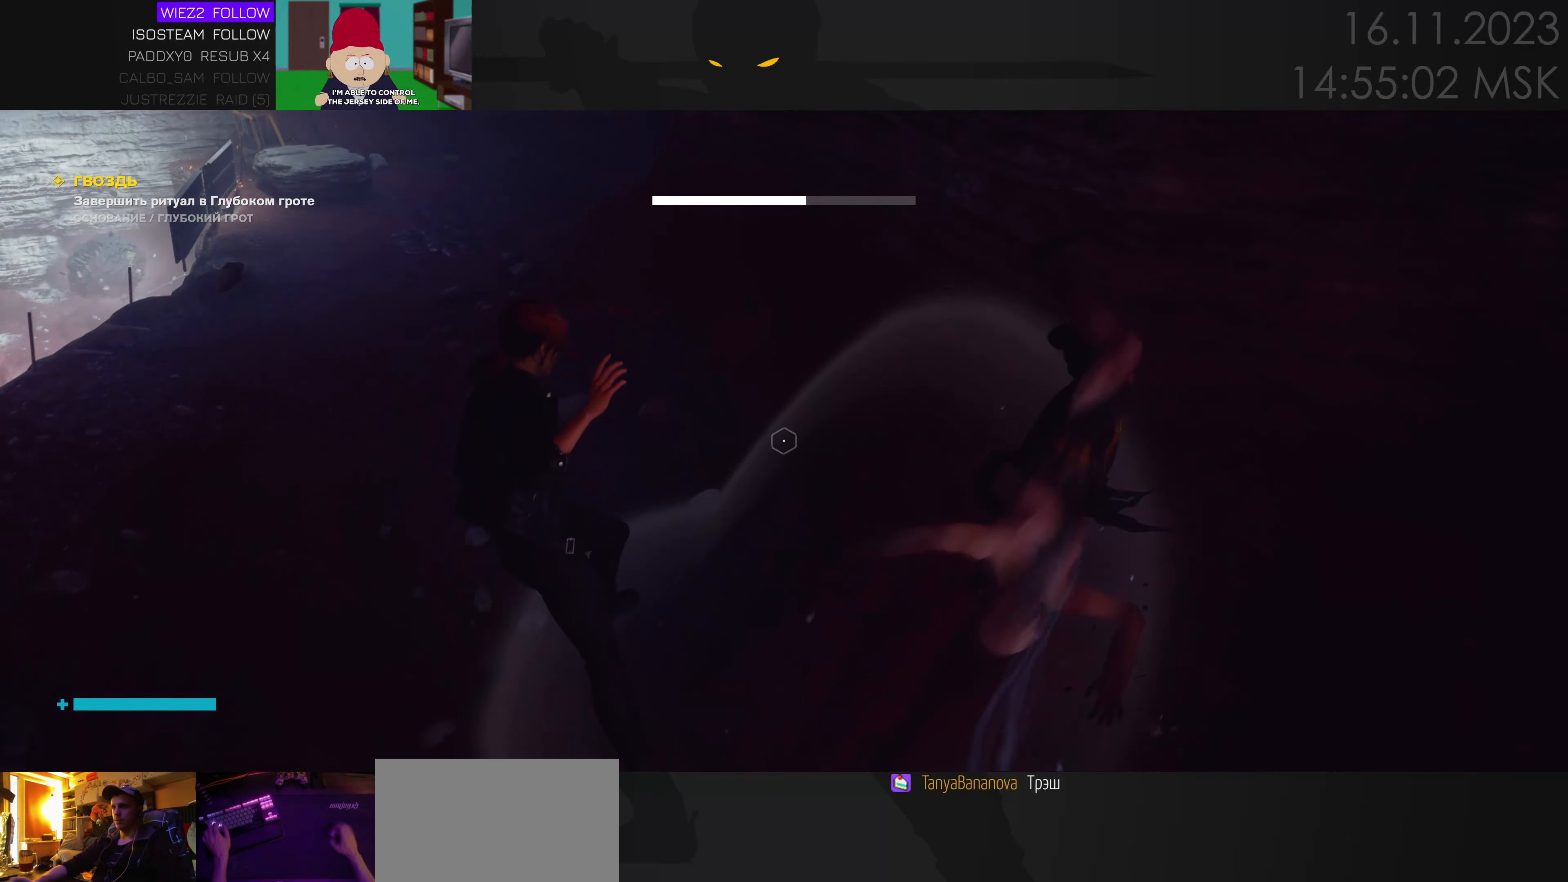
{"keys": ["w"], "mouse": [], "events": []}
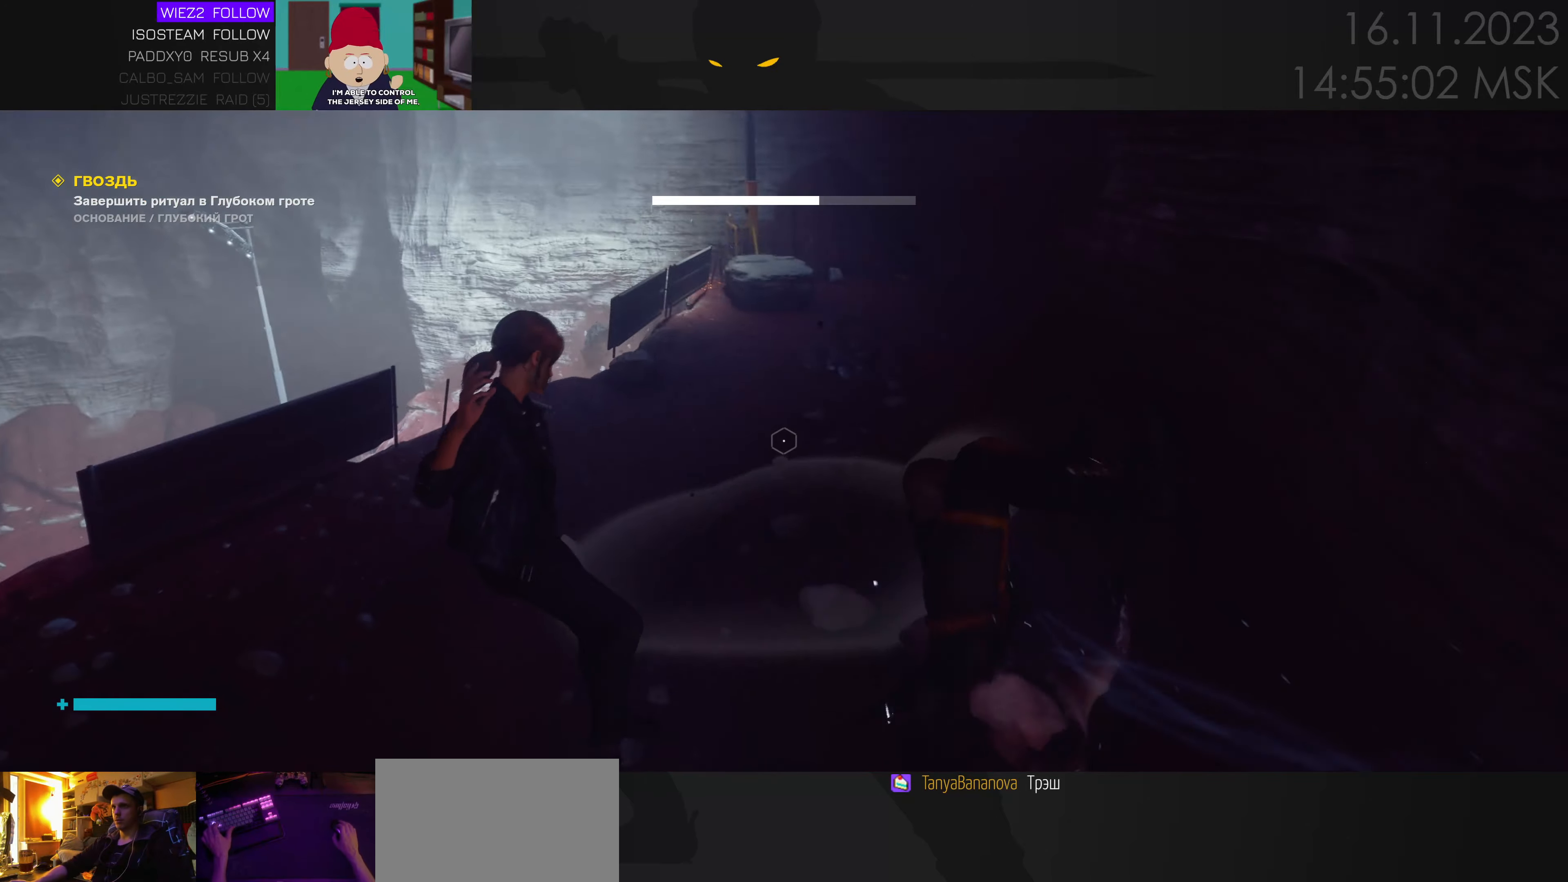
{"keys": ["w"], "mouse": [], "events": [[250, "space", "down"], [333, "space", "up"]]}
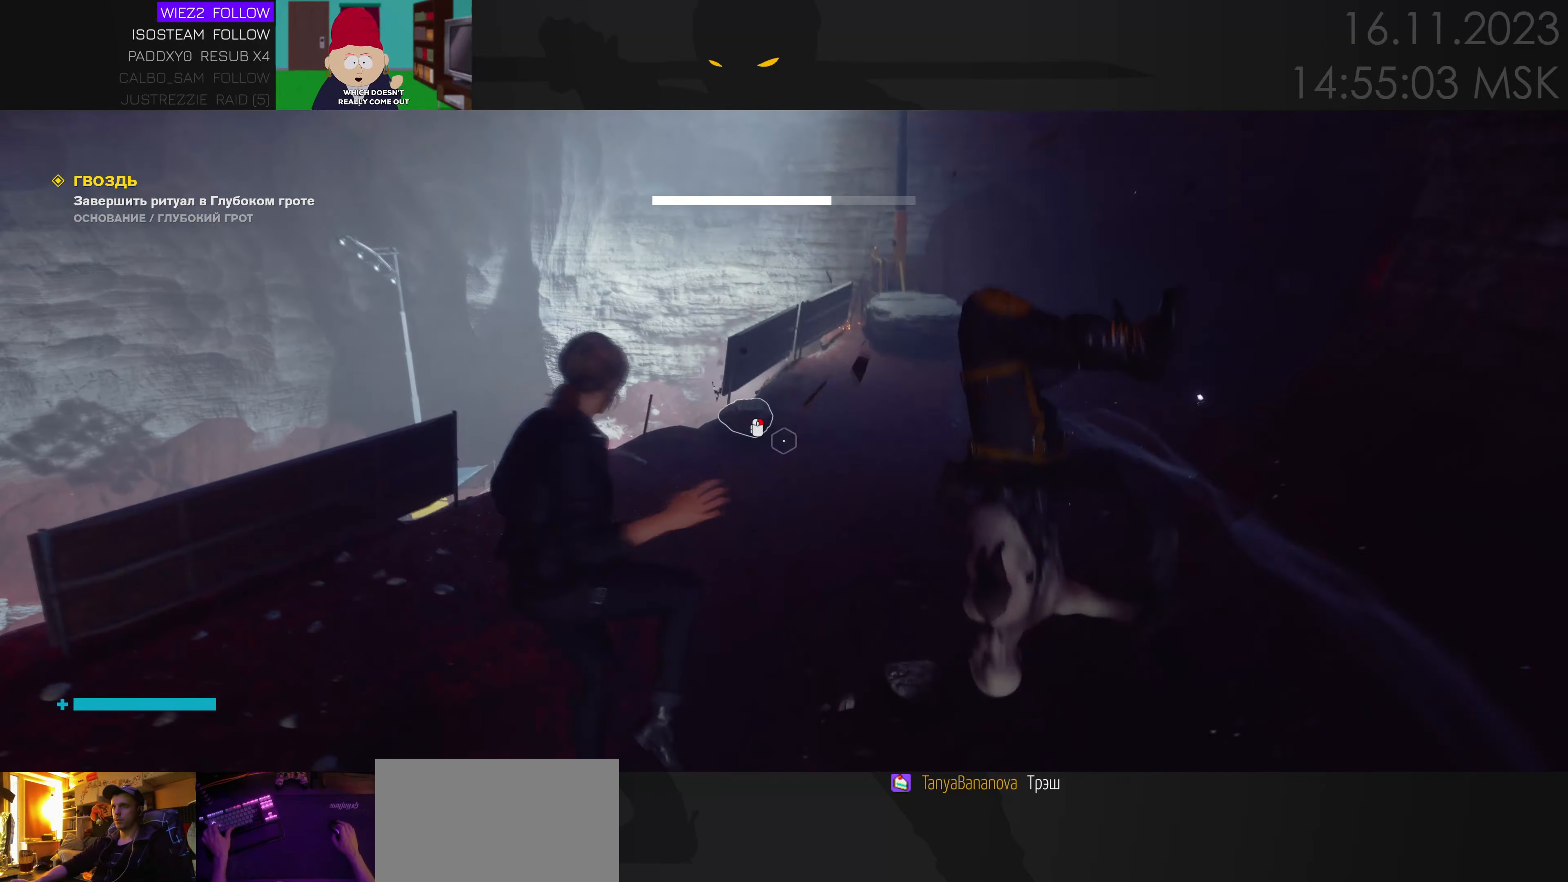
{"keys": ["a", "w"], "mouse": [], "events": [[350, "a", "down"]]}
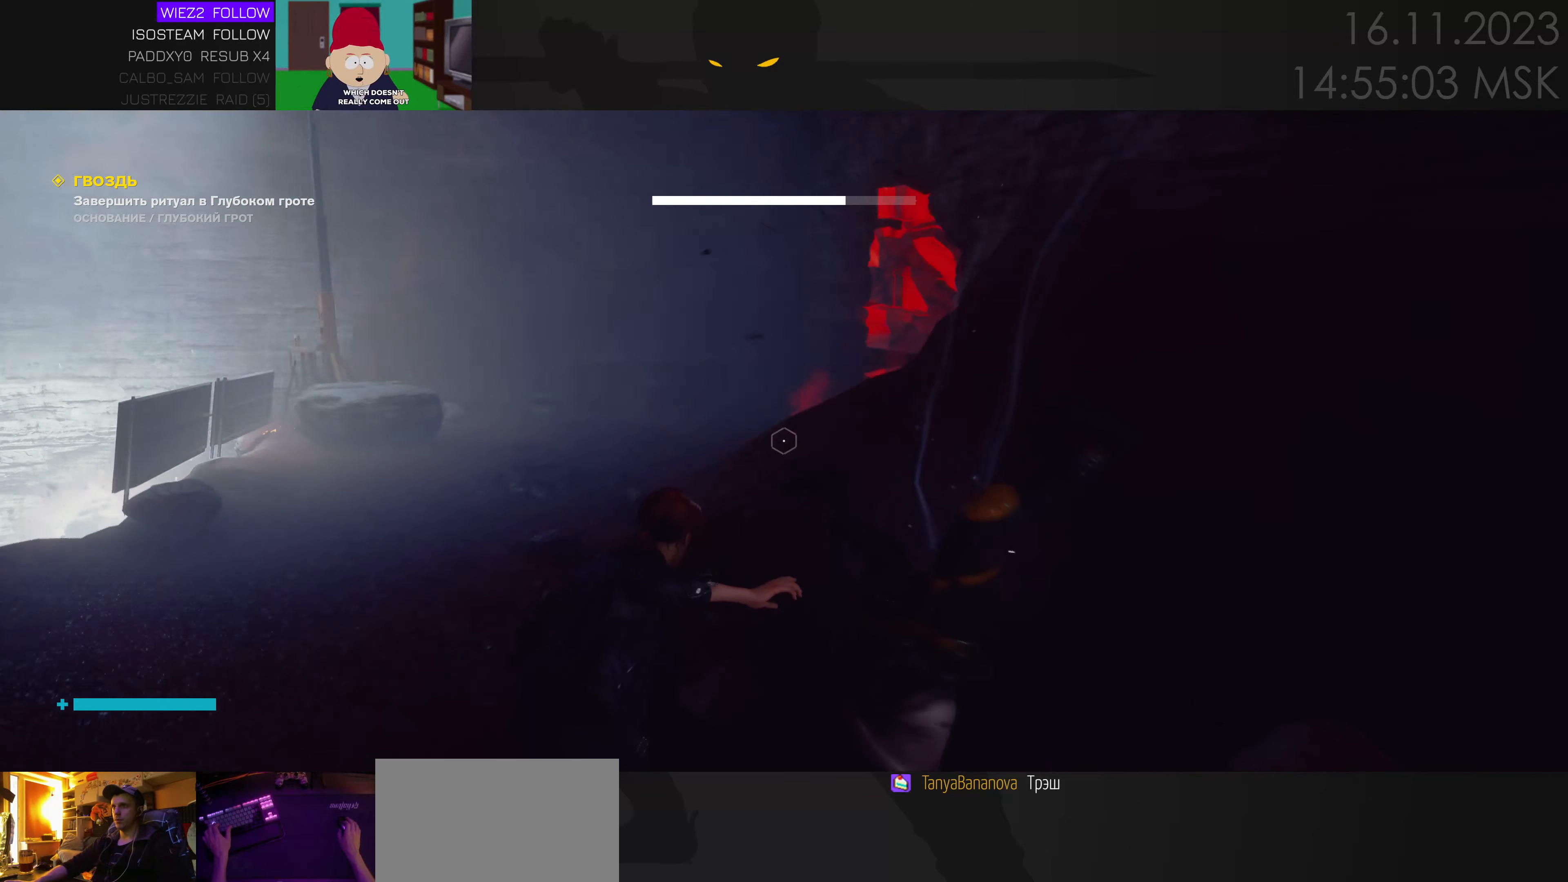
{"keys": ["a", "w"], "mouse": [], "events": []}
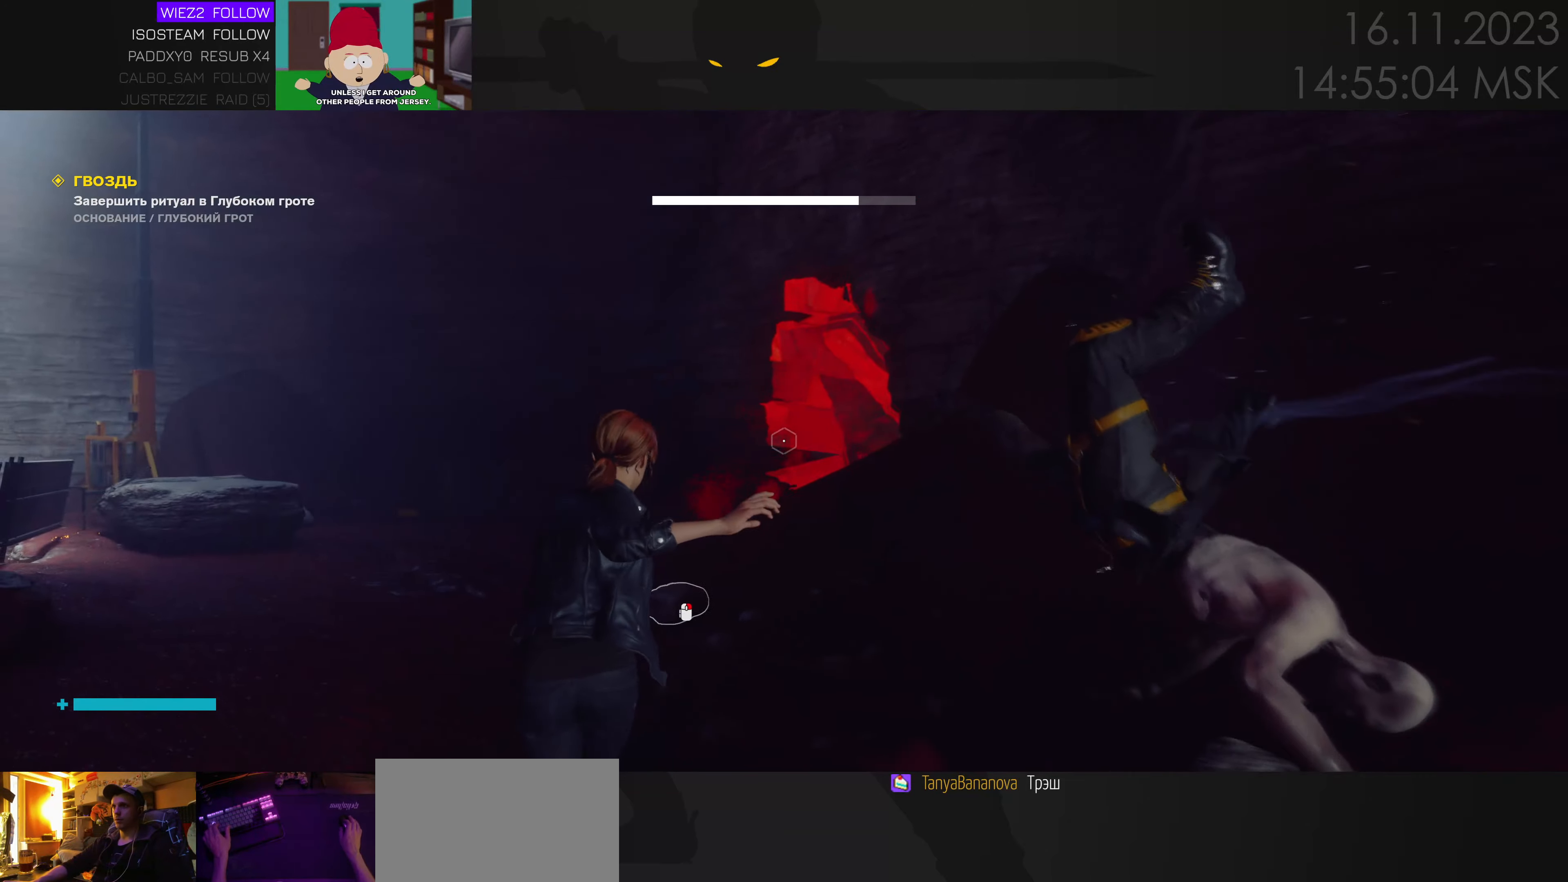
{"keys": ["w"], "mouse": [], "events": [[100, "w", "up"], [216, "w", "down"], [316, "a", "up"]]}
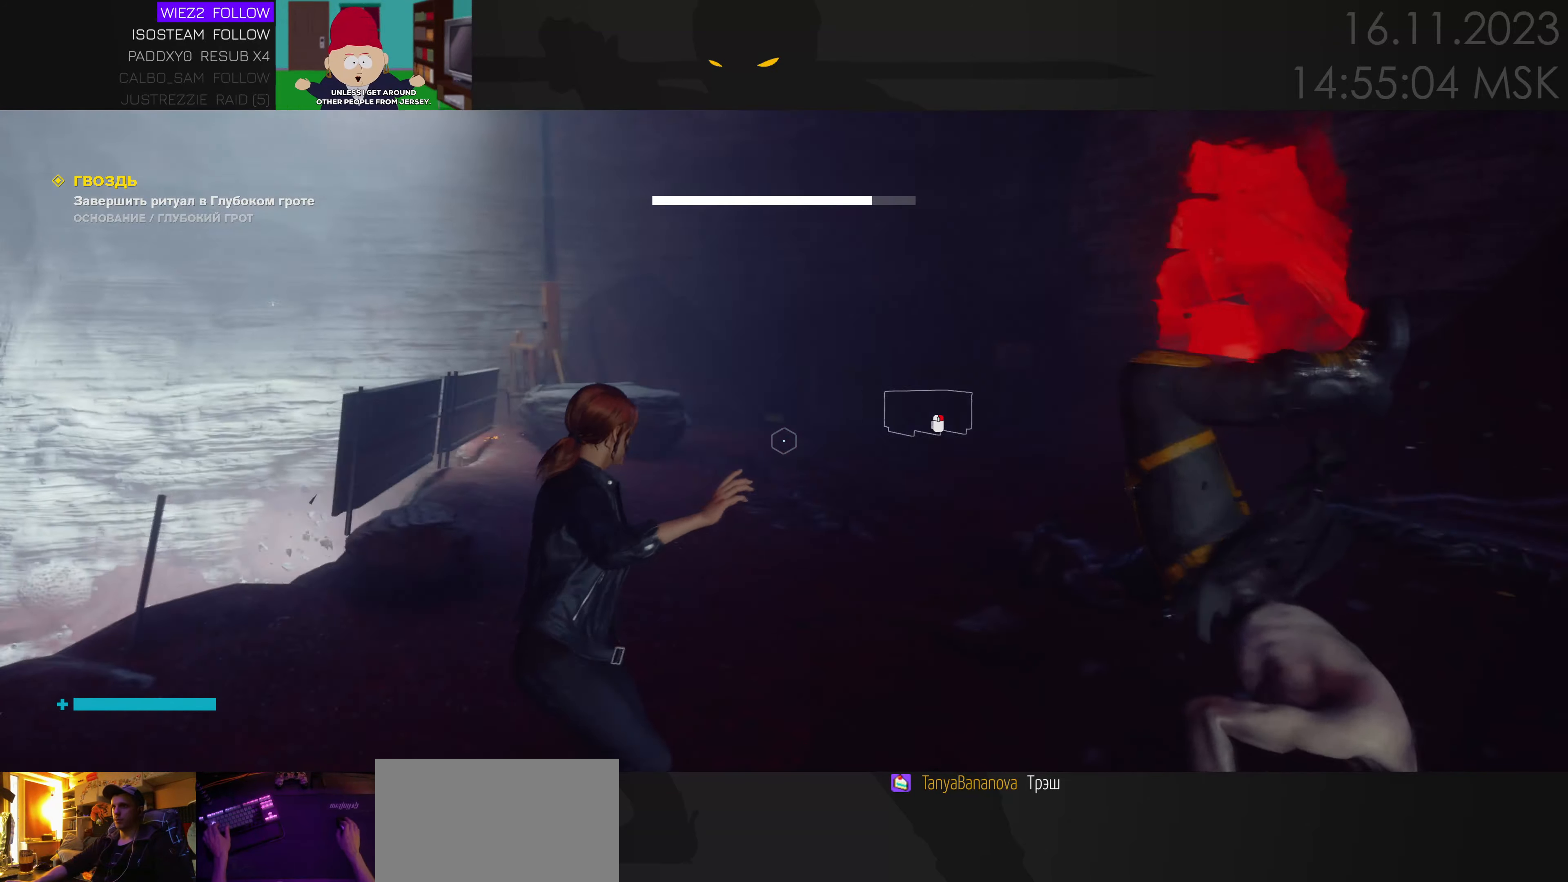
{"keys": ["d", "w"], "mouse": [], "events": [[416, "d", "down"]]}
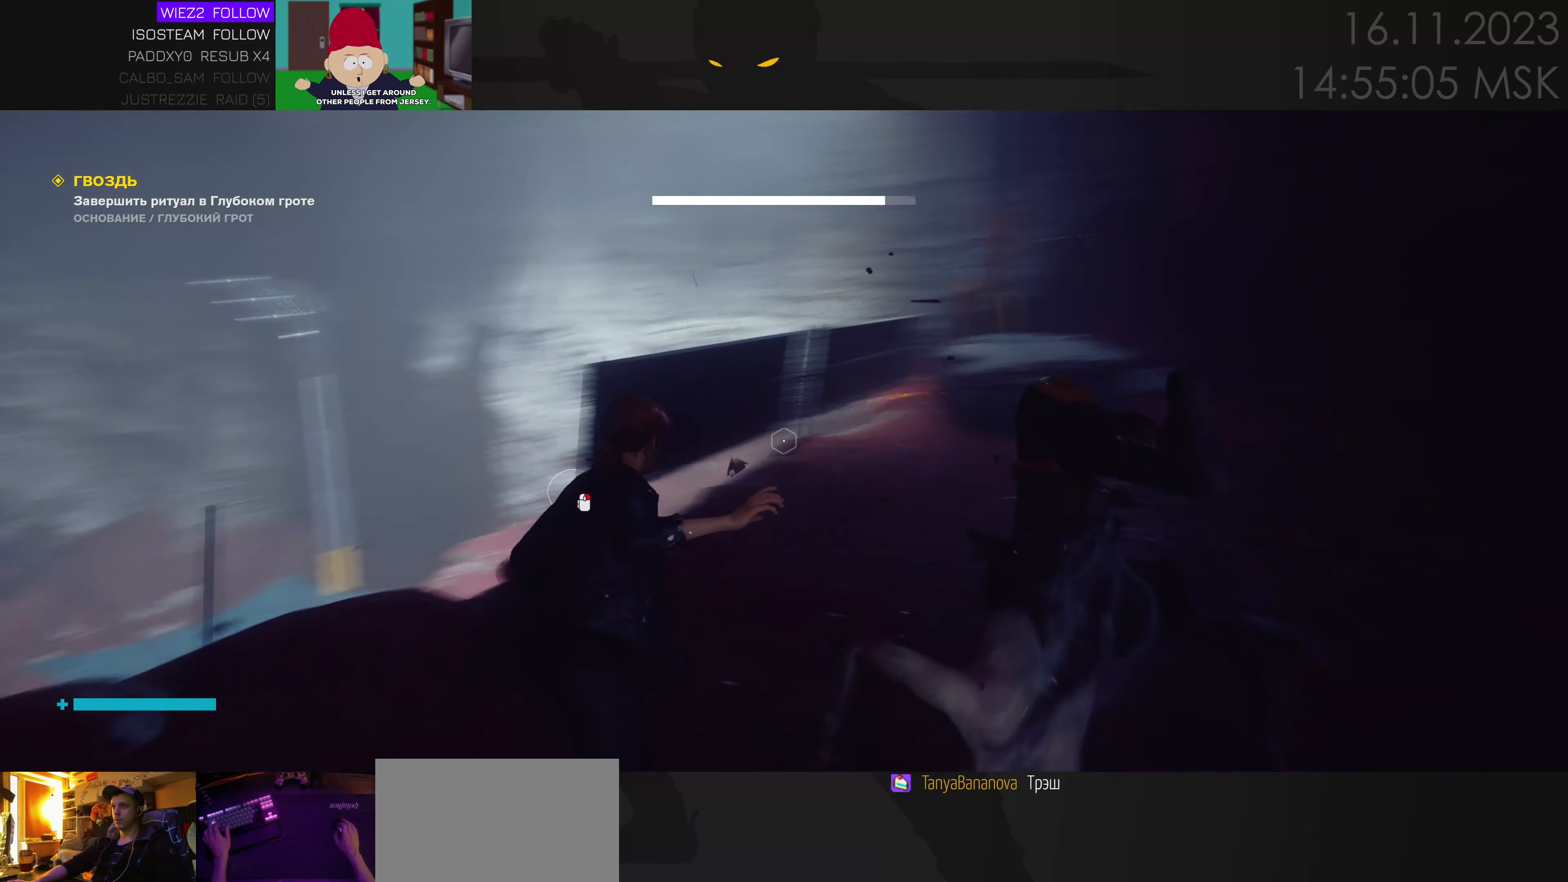
{"keys": ["space", "w"], "mouse": [], "events": [[266, "d", "up"], [366, "space", "down"]]}
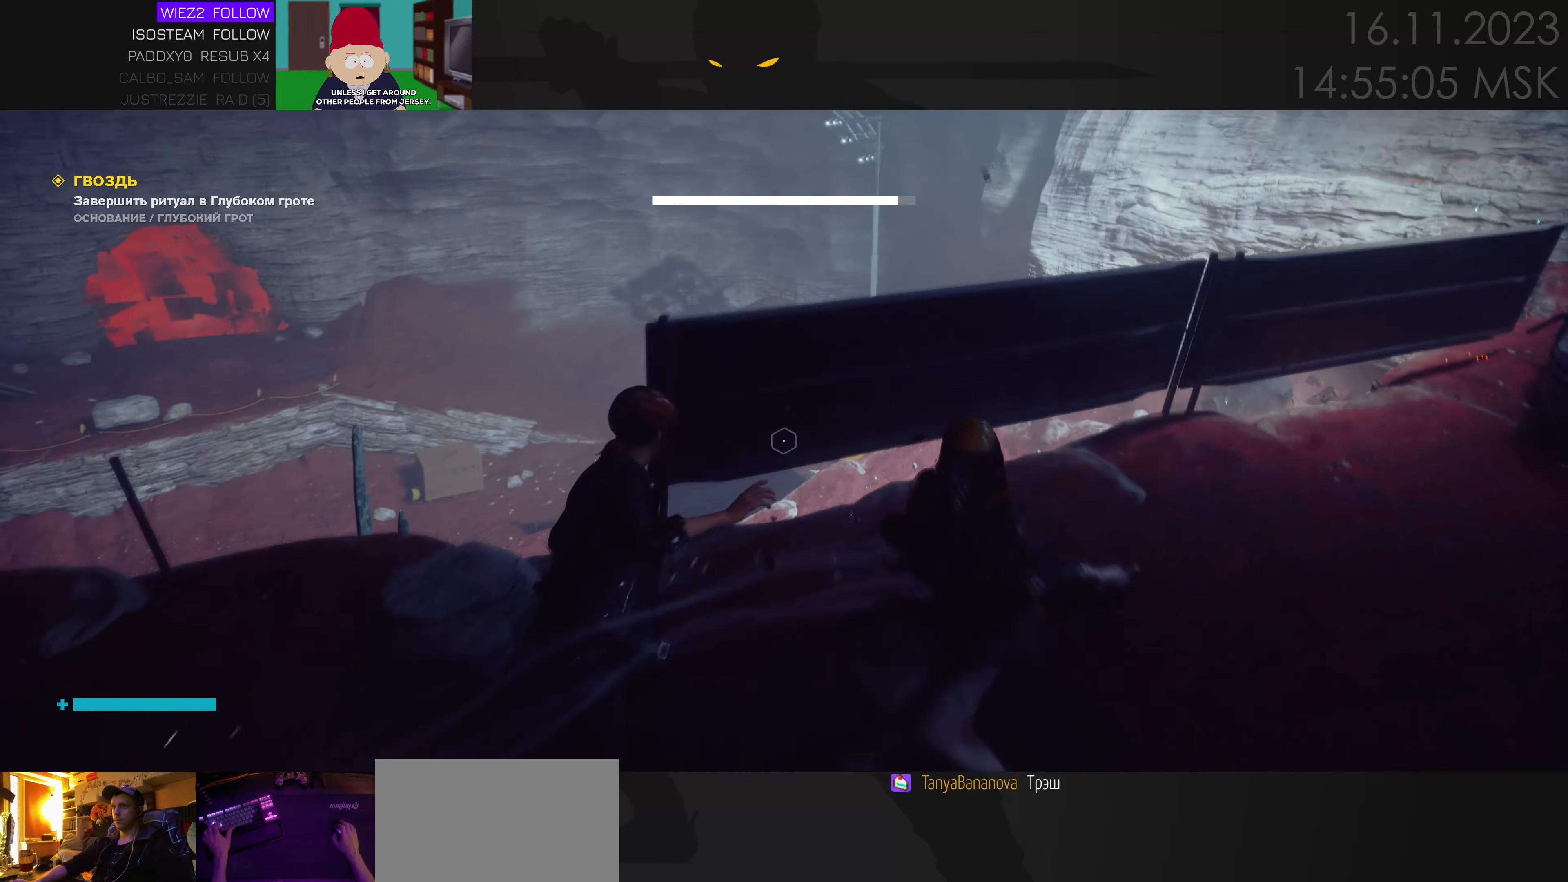
{"keys": ["w"], "mouse": [], "events": [[416, "space", "up"], [466, "d", "down"], [500, "d", "up"]]}
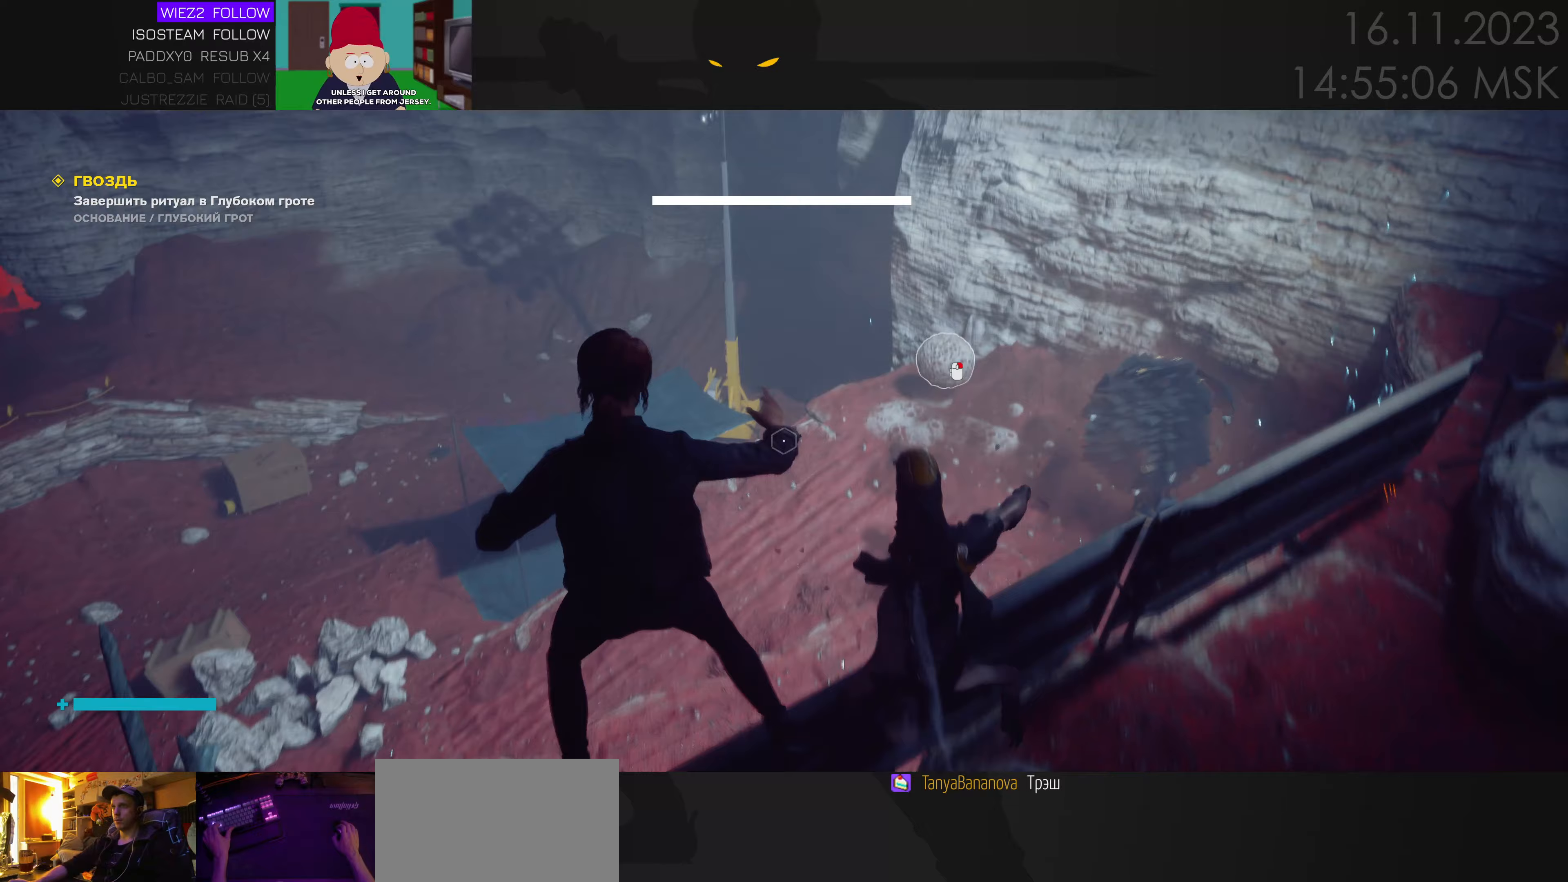
{"keys": ["a", "w"], "mouse": [], "events": [[50, "a", "down"], [83, "w", "up"], [267, "w", "down"]]}
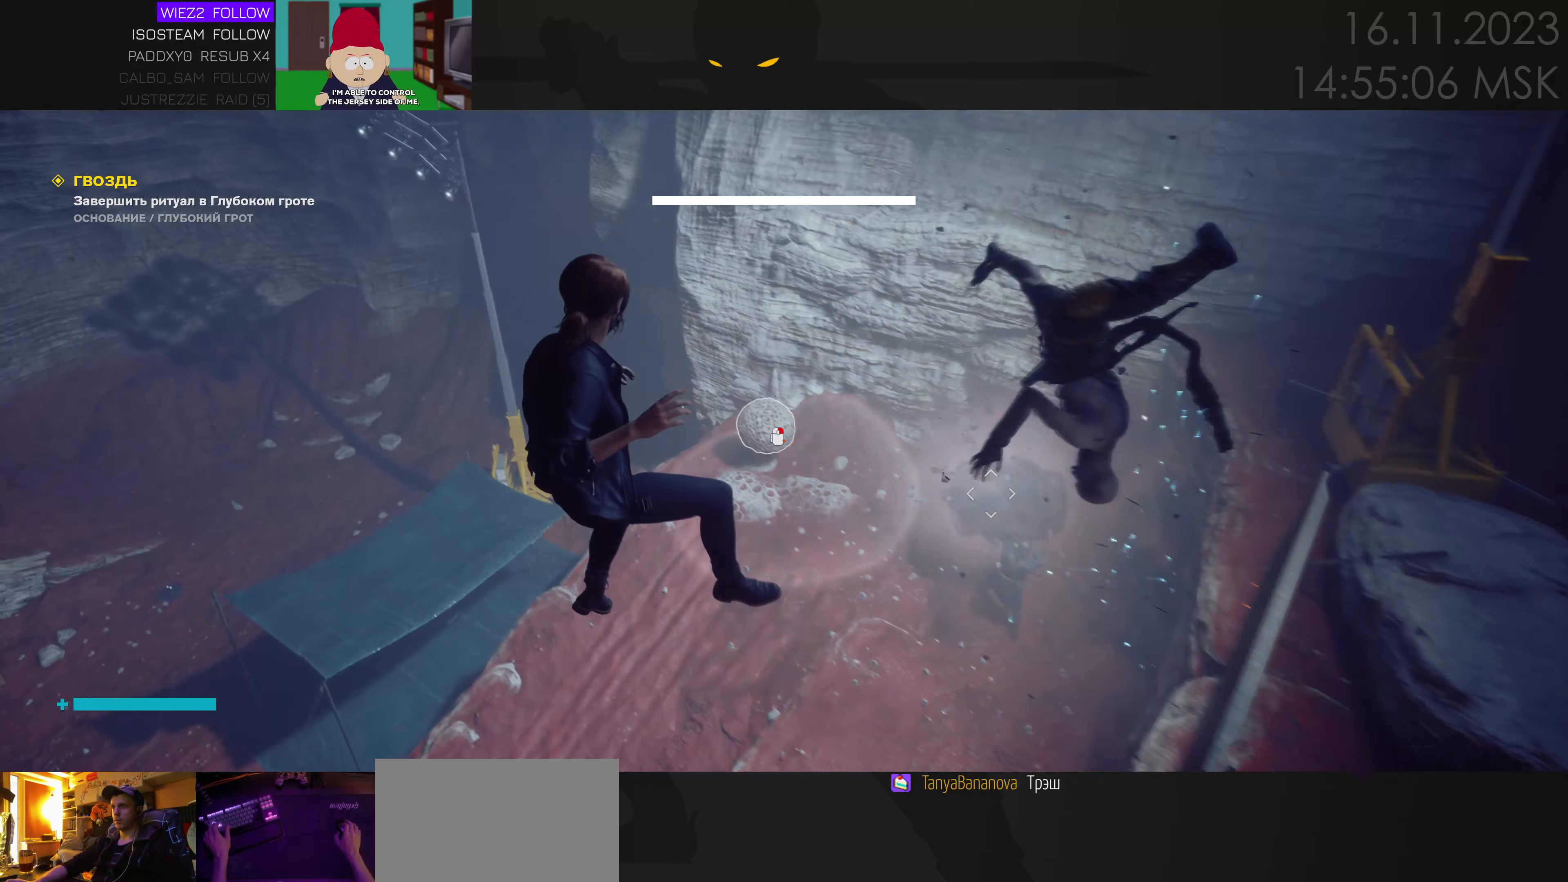
{"keys": ["w"], "mouse": [], "events": [[167, "a", "up"]]}
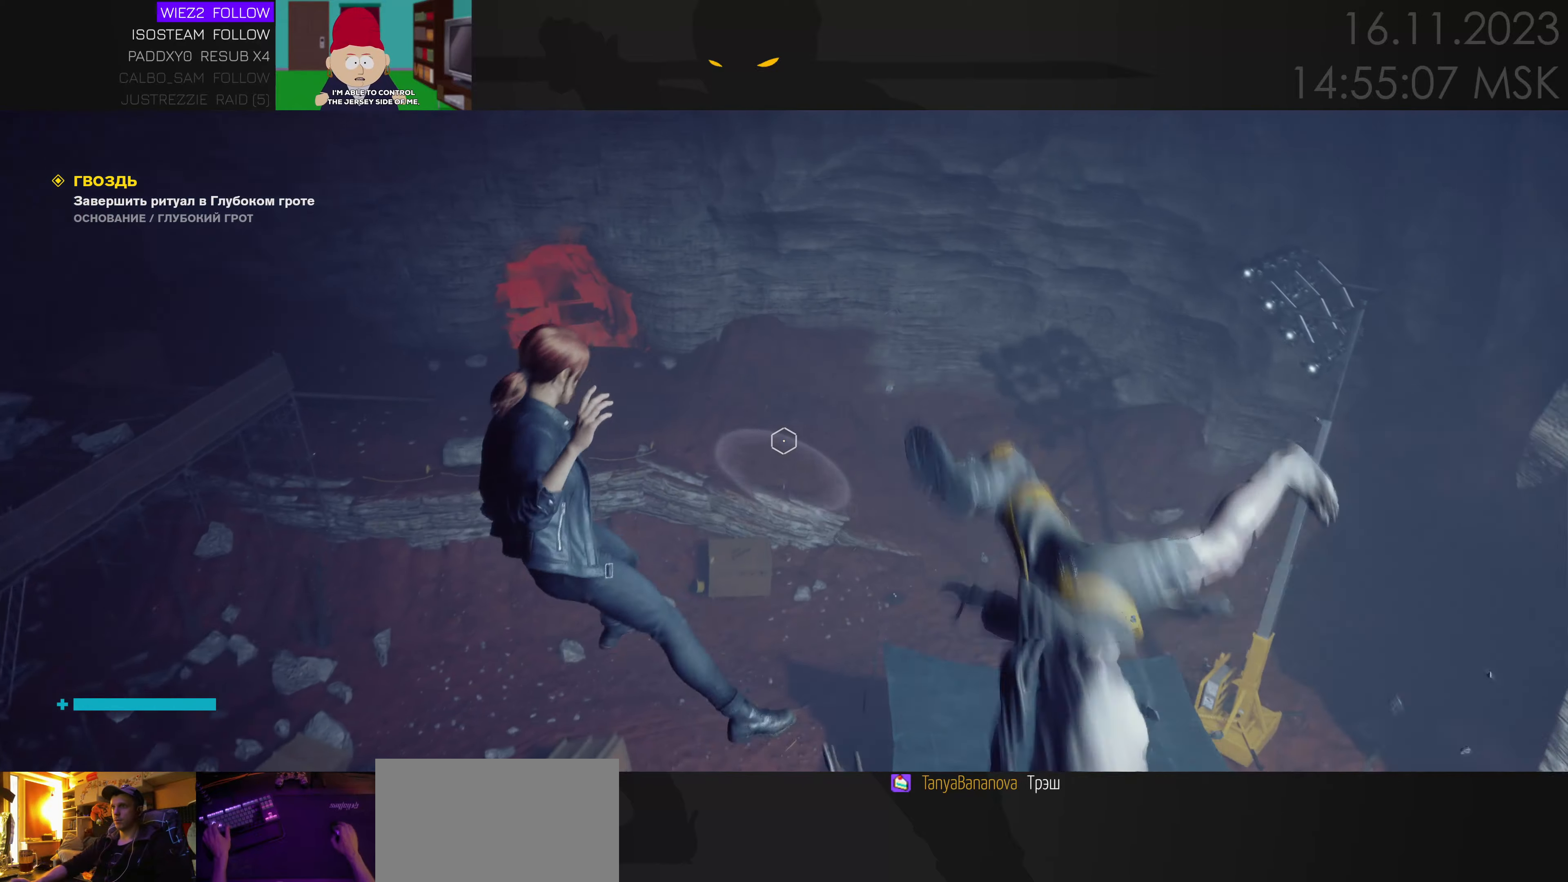
{"keys": ["a", "s"], "mouse": [], "events": [[100, "a", "down"], [133, "w", "up"], [483, "s", "down"]]}
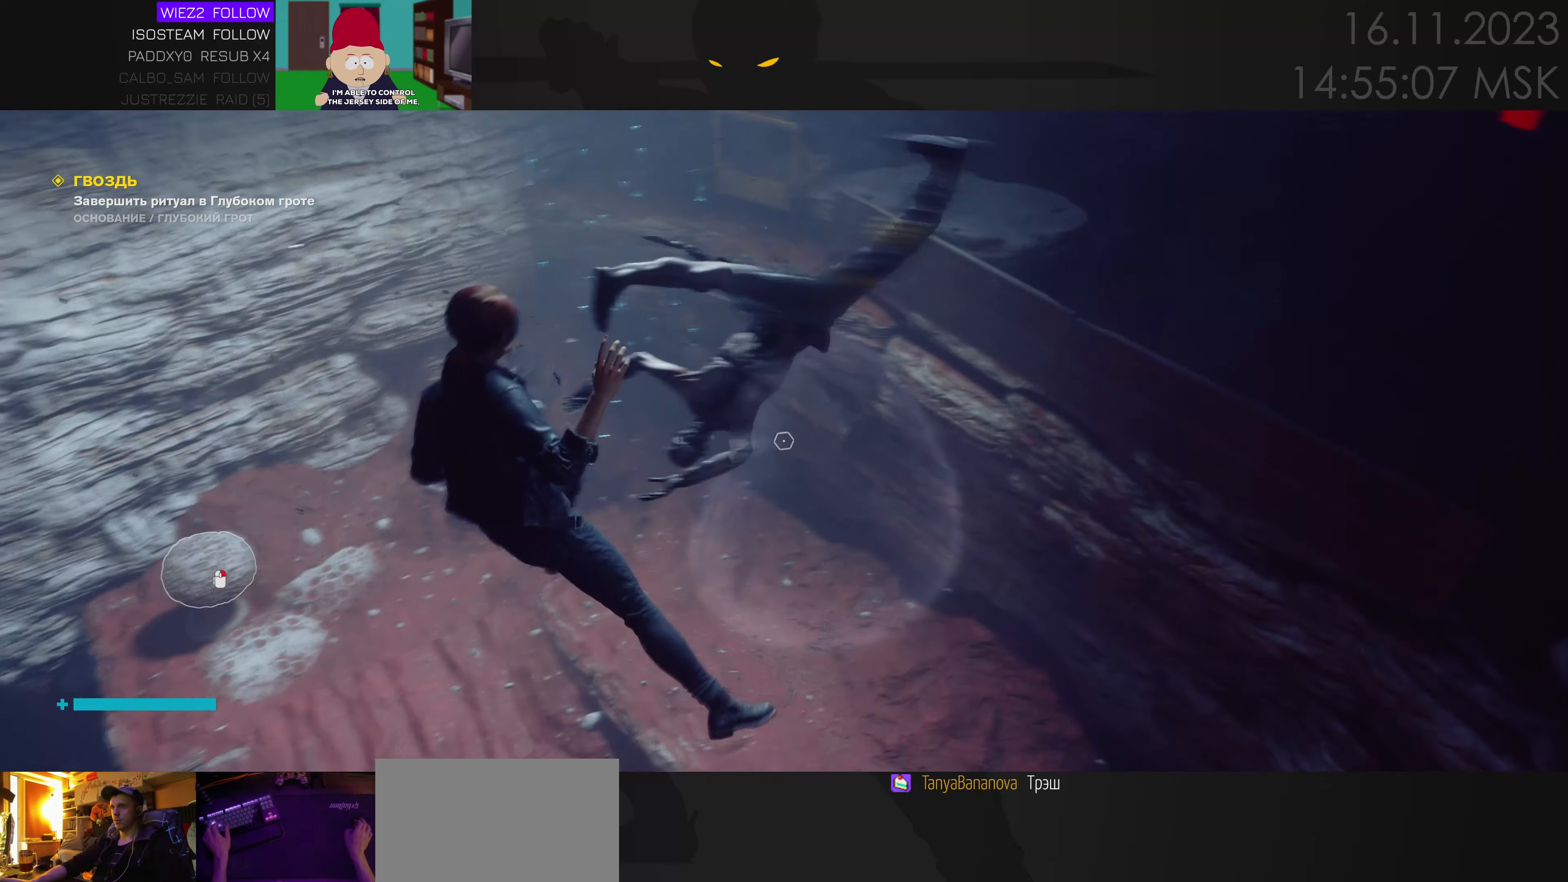
{"keys": ["a", "s"], "mouse": [], "events": []}
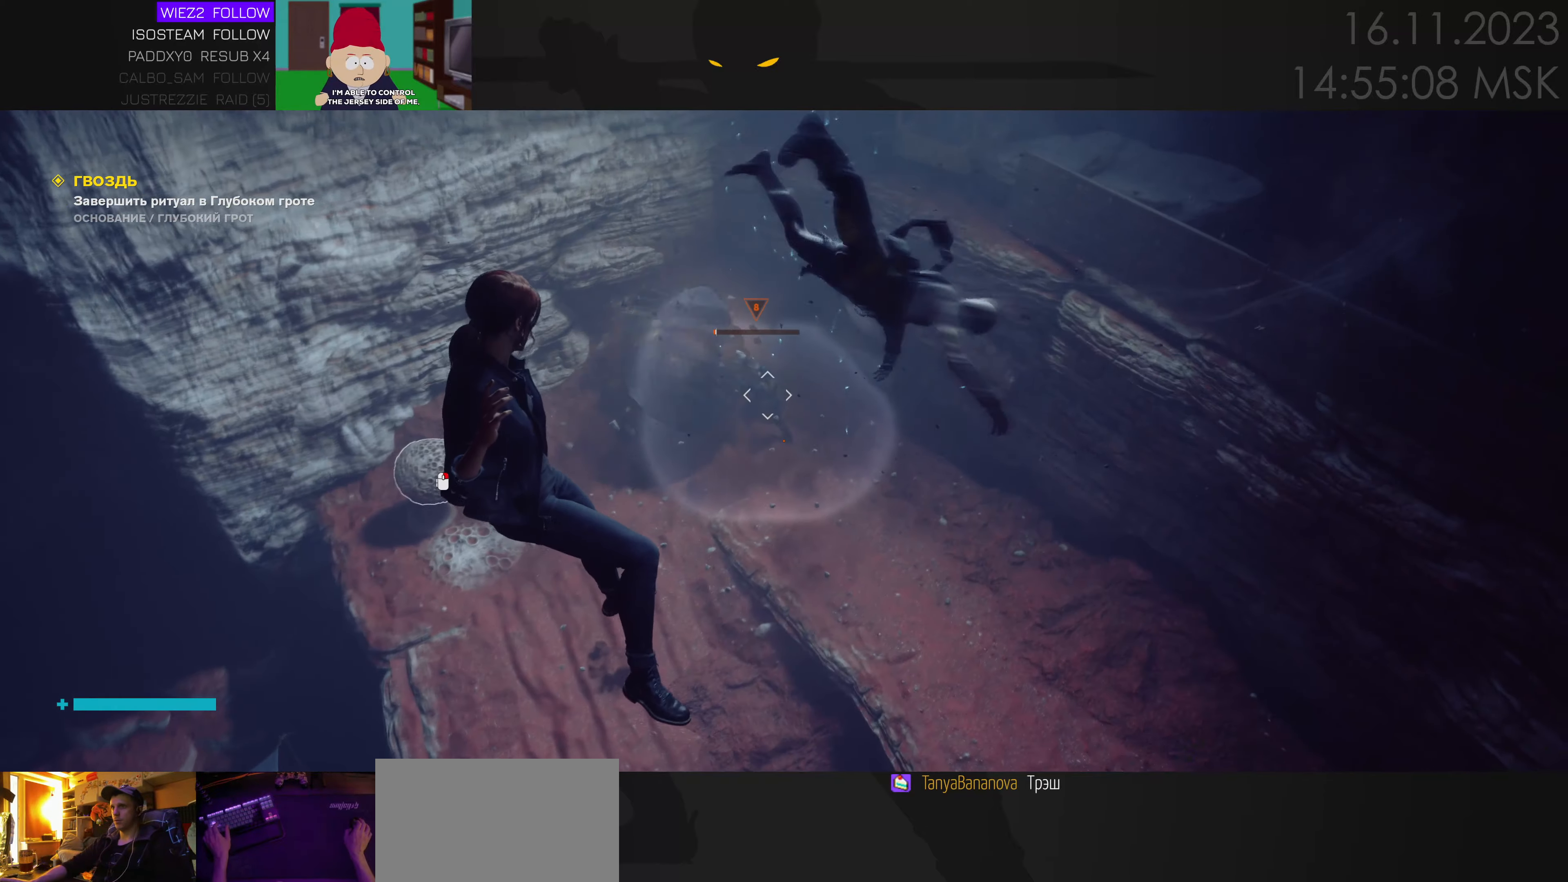
{"keys": ["w"], "mouse": [], "events": [[17, "e", "down"], [100, "e", "up"], [133, "s", "up"], [317, "w", "down"], [450, "a", "up"]]}
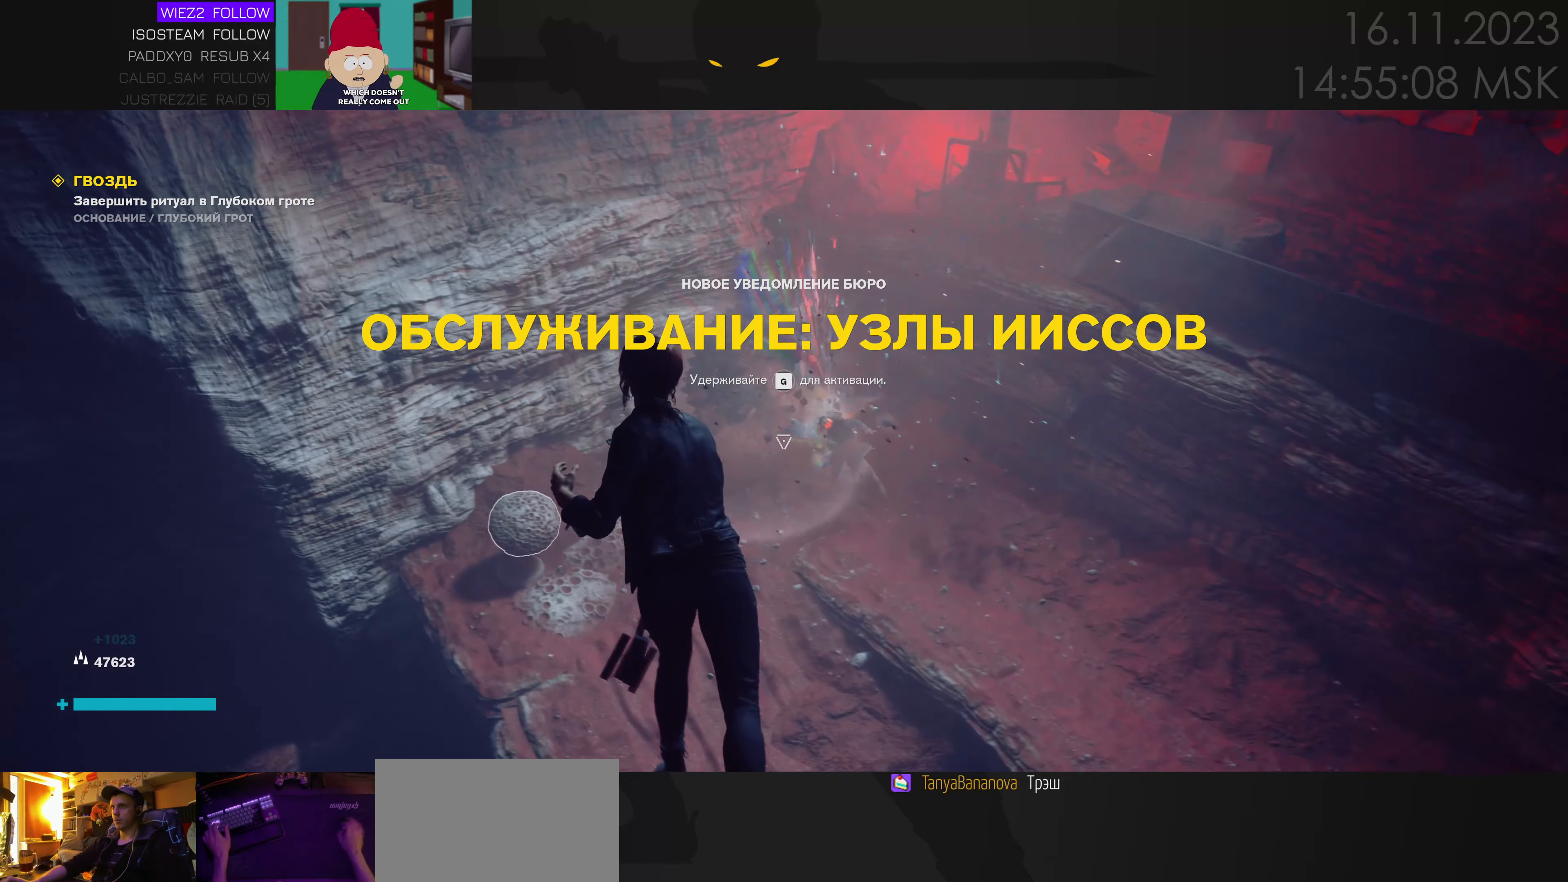
{"keys": ["w"], "mouse": [], "events": []}